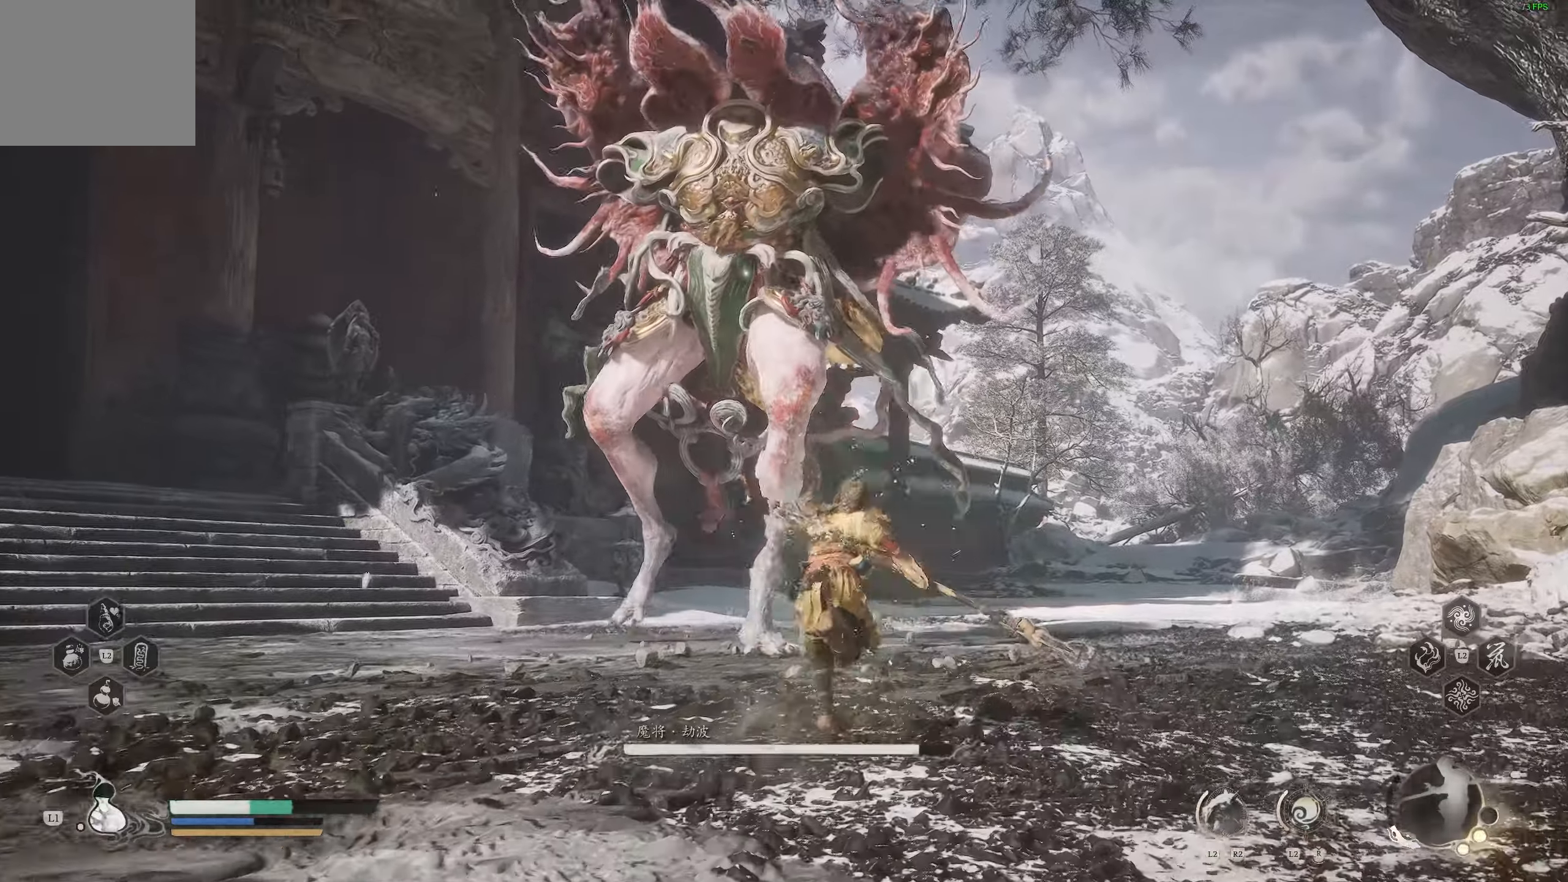
Gameplay with a controller (PlayStation layout); each line is a JSON object with the inputs held at the frame after it. "events" lists button and stick changes between this image and that frame as [ms after this image, input, new state], when the widget could be followed in between.
{"buttons": [], "left_stick": "up", "right_stick": "center", "events": [[33, "L3", "down"], [183, "L3", "up"]]}
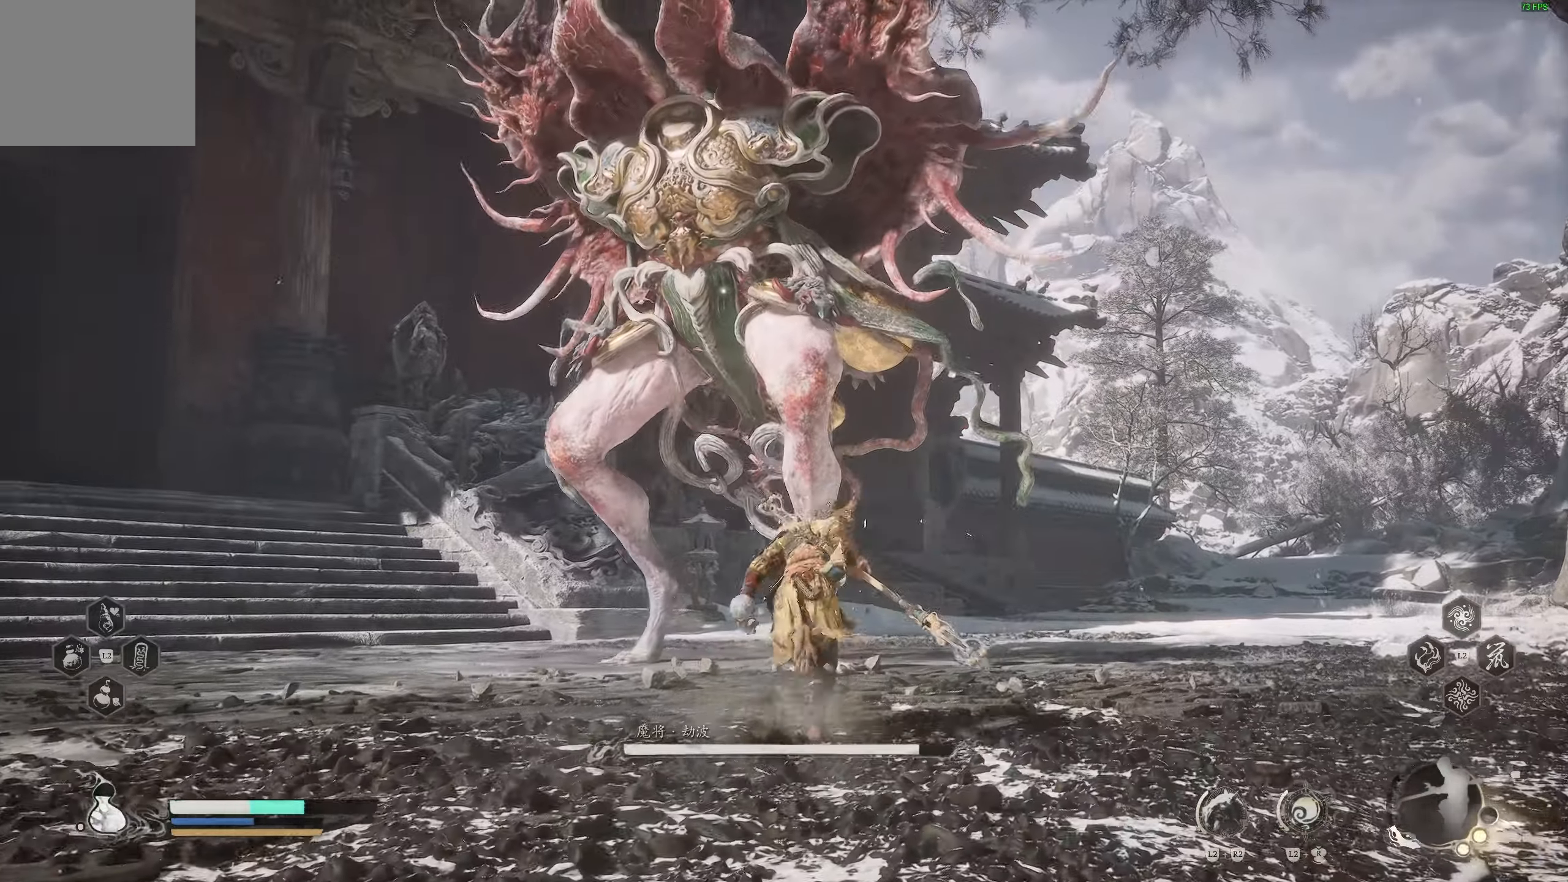
{"buttons": ["R1"], "left_stick": "up", "right_stick": "center", "events": [[50, "L3", "down"], [183, "L3", "up"], [500, "R1", "down"]]}
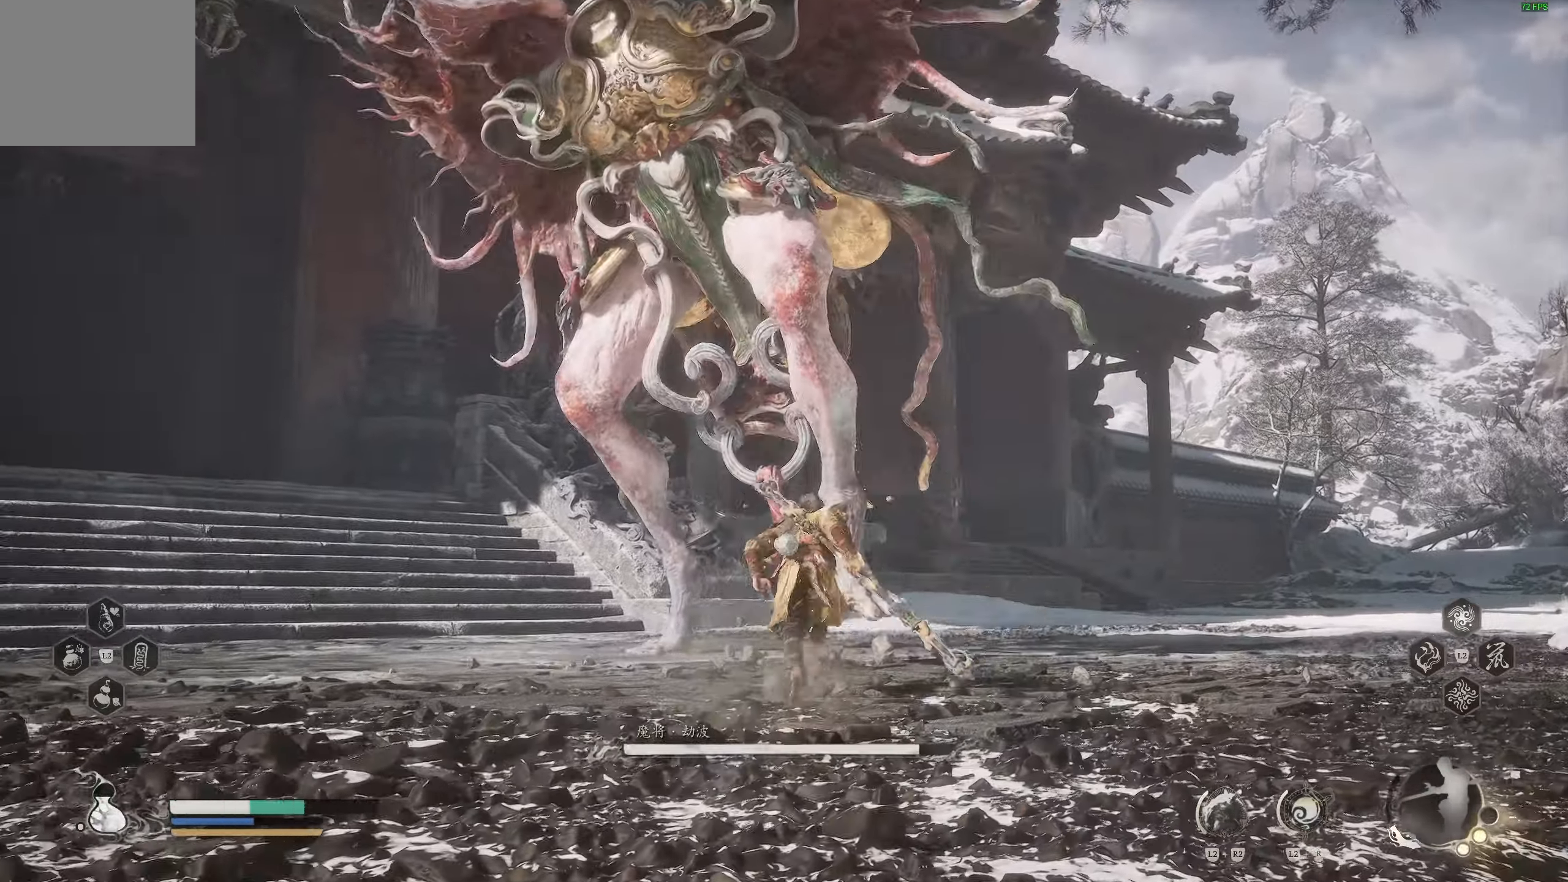
{"buttons": ["CIRCLE"], "left_stick": "left", "right_stick": "center", "events": [[100, "R1", "up"], [133, "left_stick", "up-right"], [417, "left_stick", "left"], [500, "CIRCLE", "down"]]}
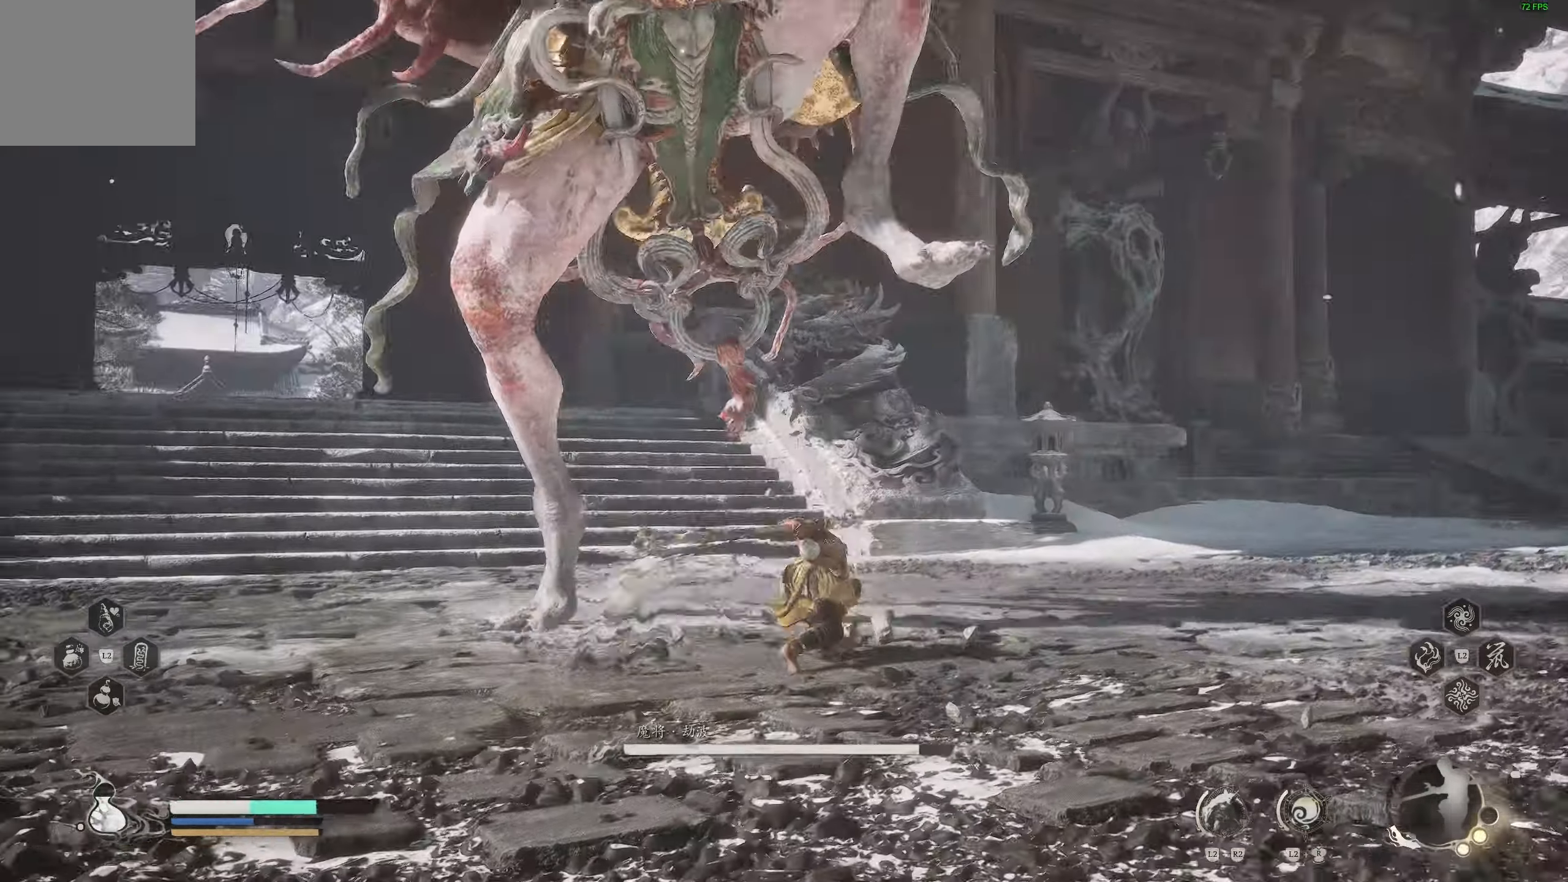
{"buttons": [], "left_stick": "center", "right_stick": "center", "events": [[100, "left_stick", "down-left"], [117, "CIRCLE", "up"], [217, "left_stick", "center"]]}
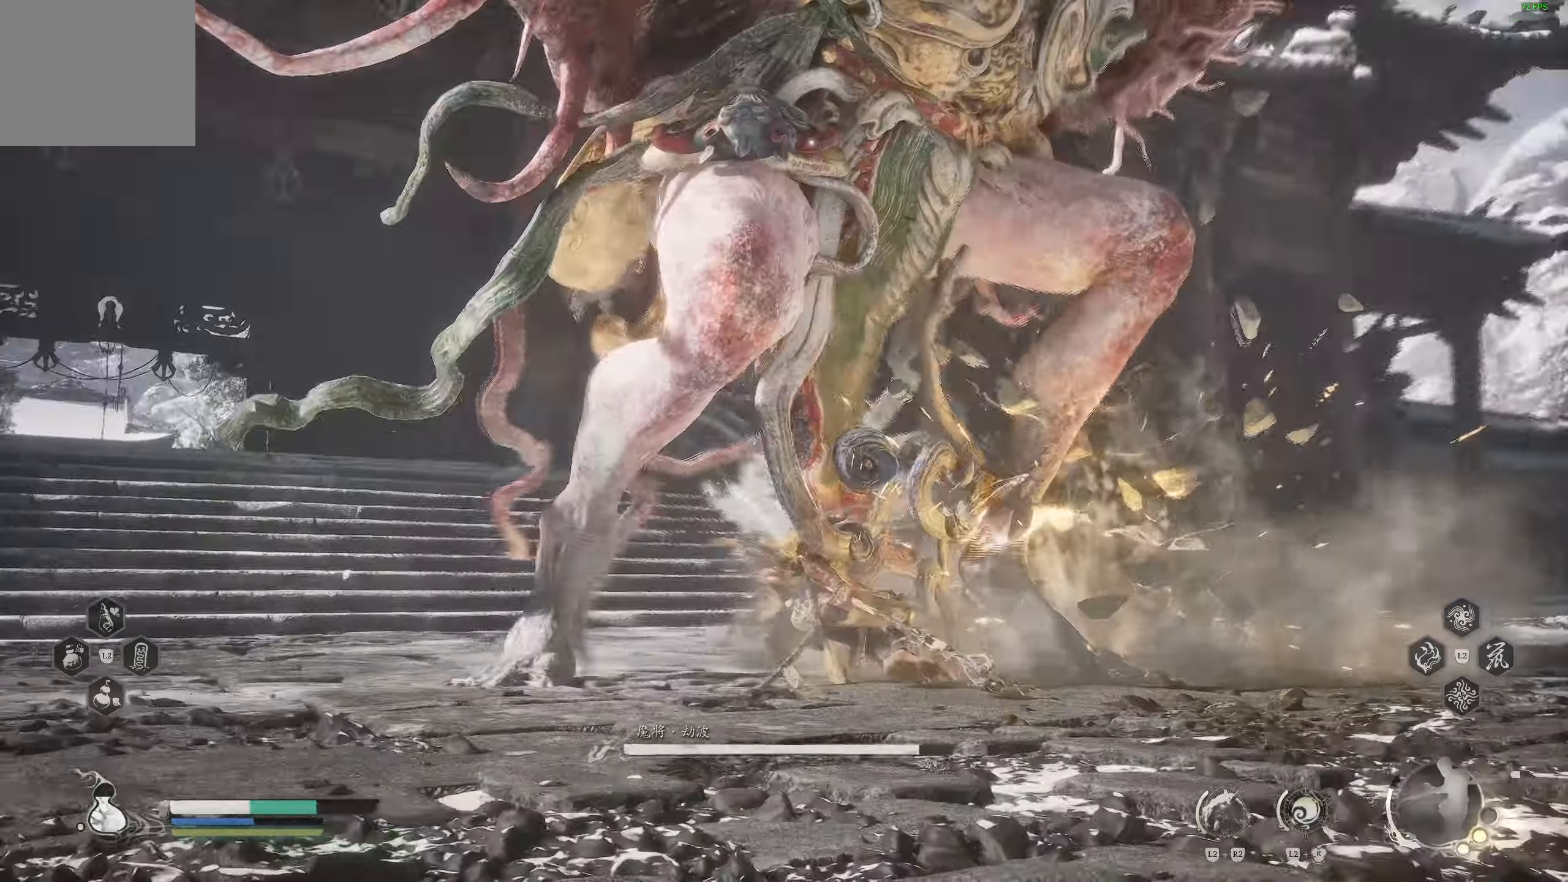
{"buttons": [], "left_stick": "center", "right_stick": "center", "events": []}
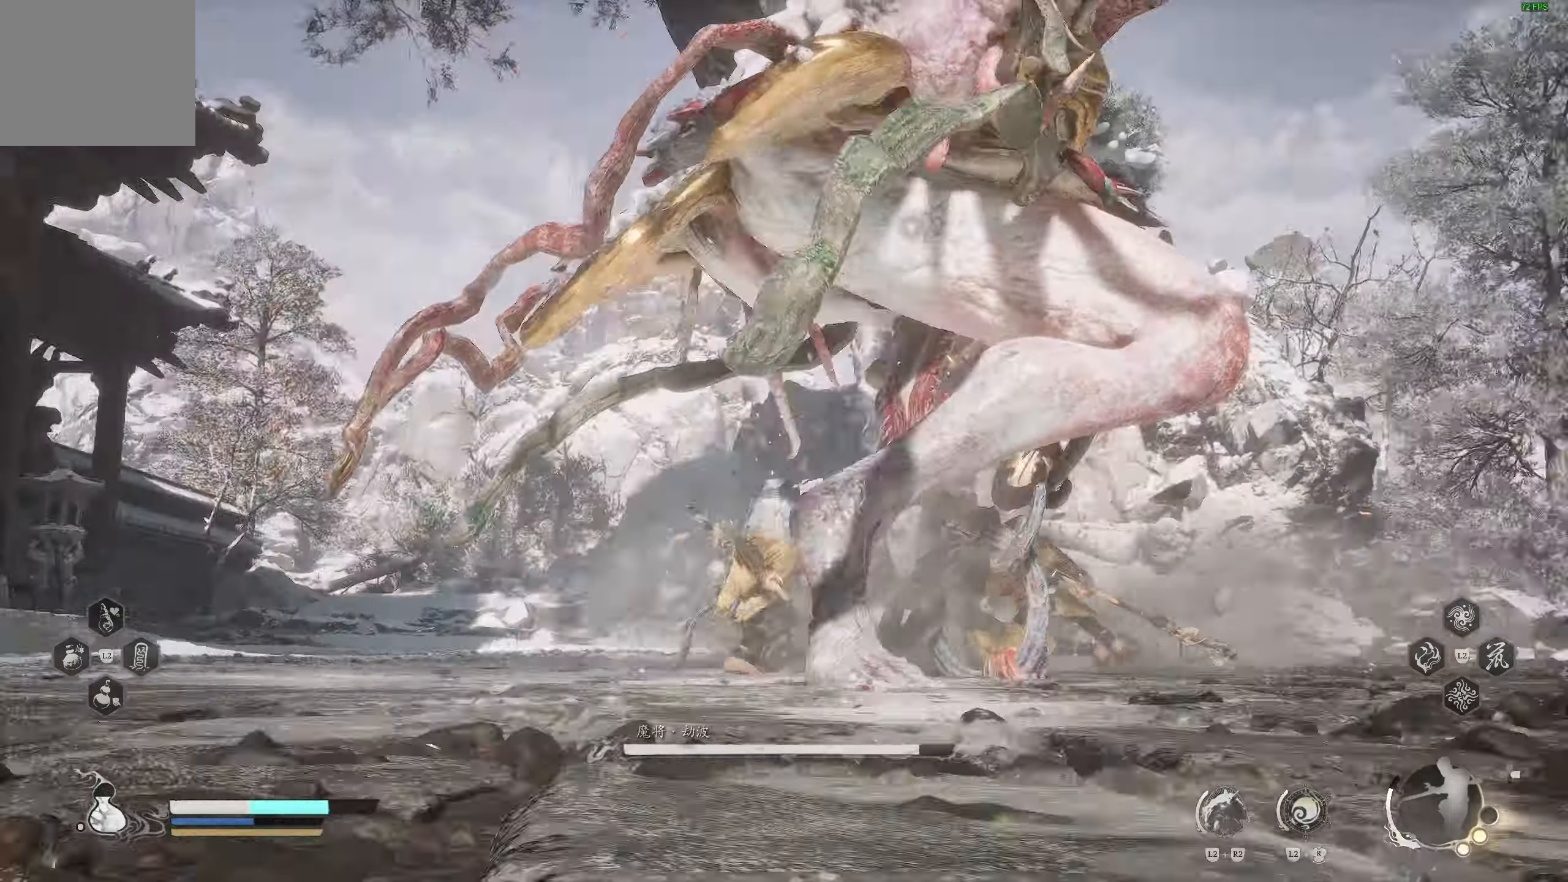
{"buttons": [], "left_stick": "center", "right_stick": "center", "events": [[67, "R1", "down"], [150, "R1", "up"], [233, "R1", "down"], [317, "R1", "up"]]}
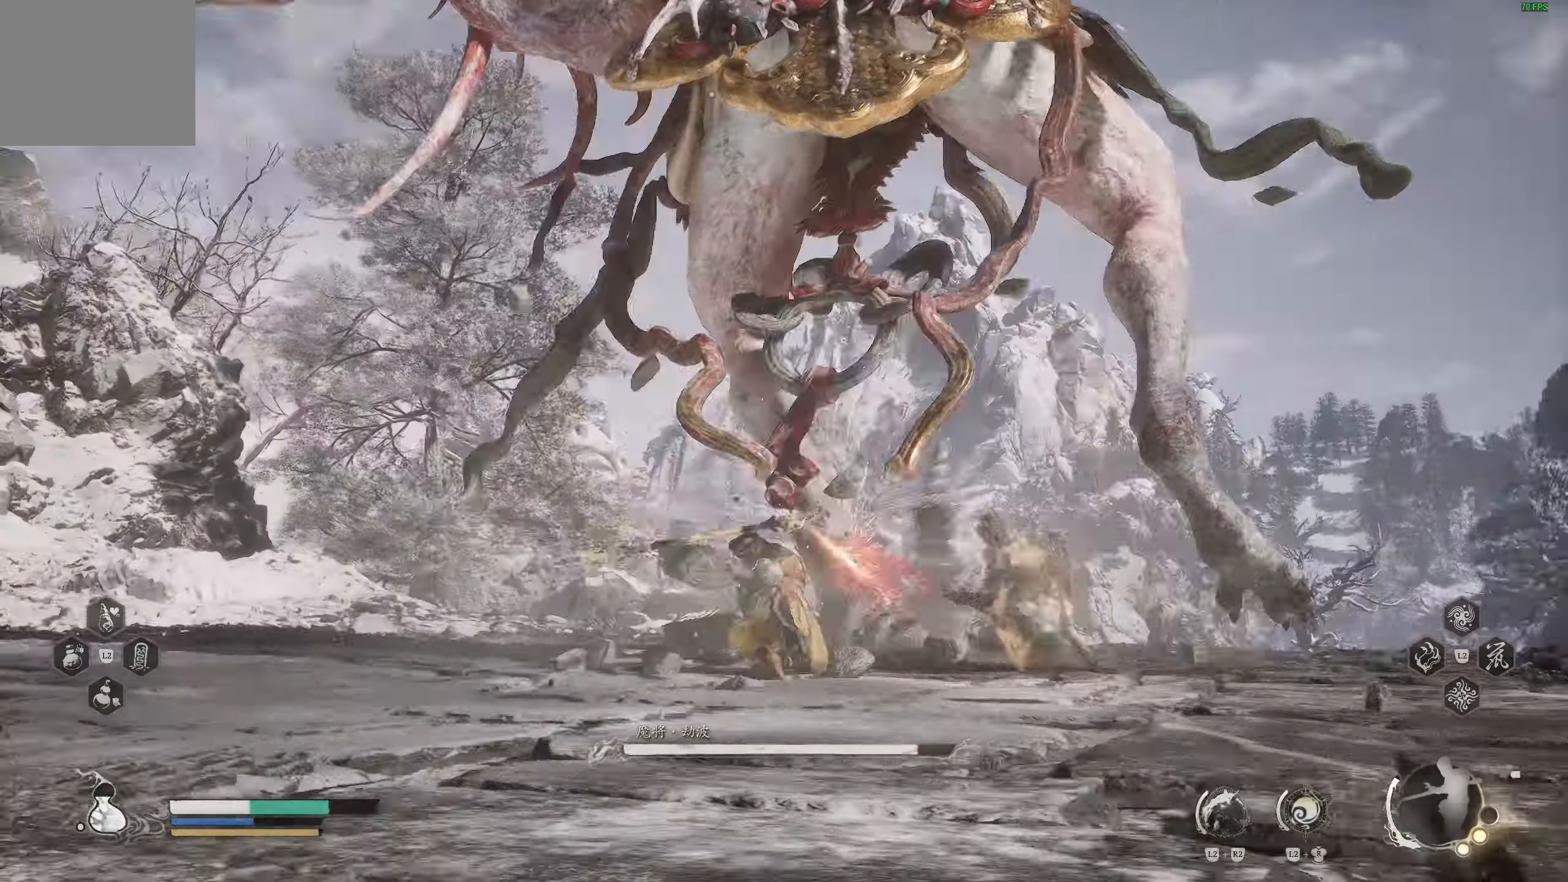
{"buttons": [], "left_stick": "center", "right_stick": "center", "events": [[133, "R1", "down"], [200, "R1", "up"]]}
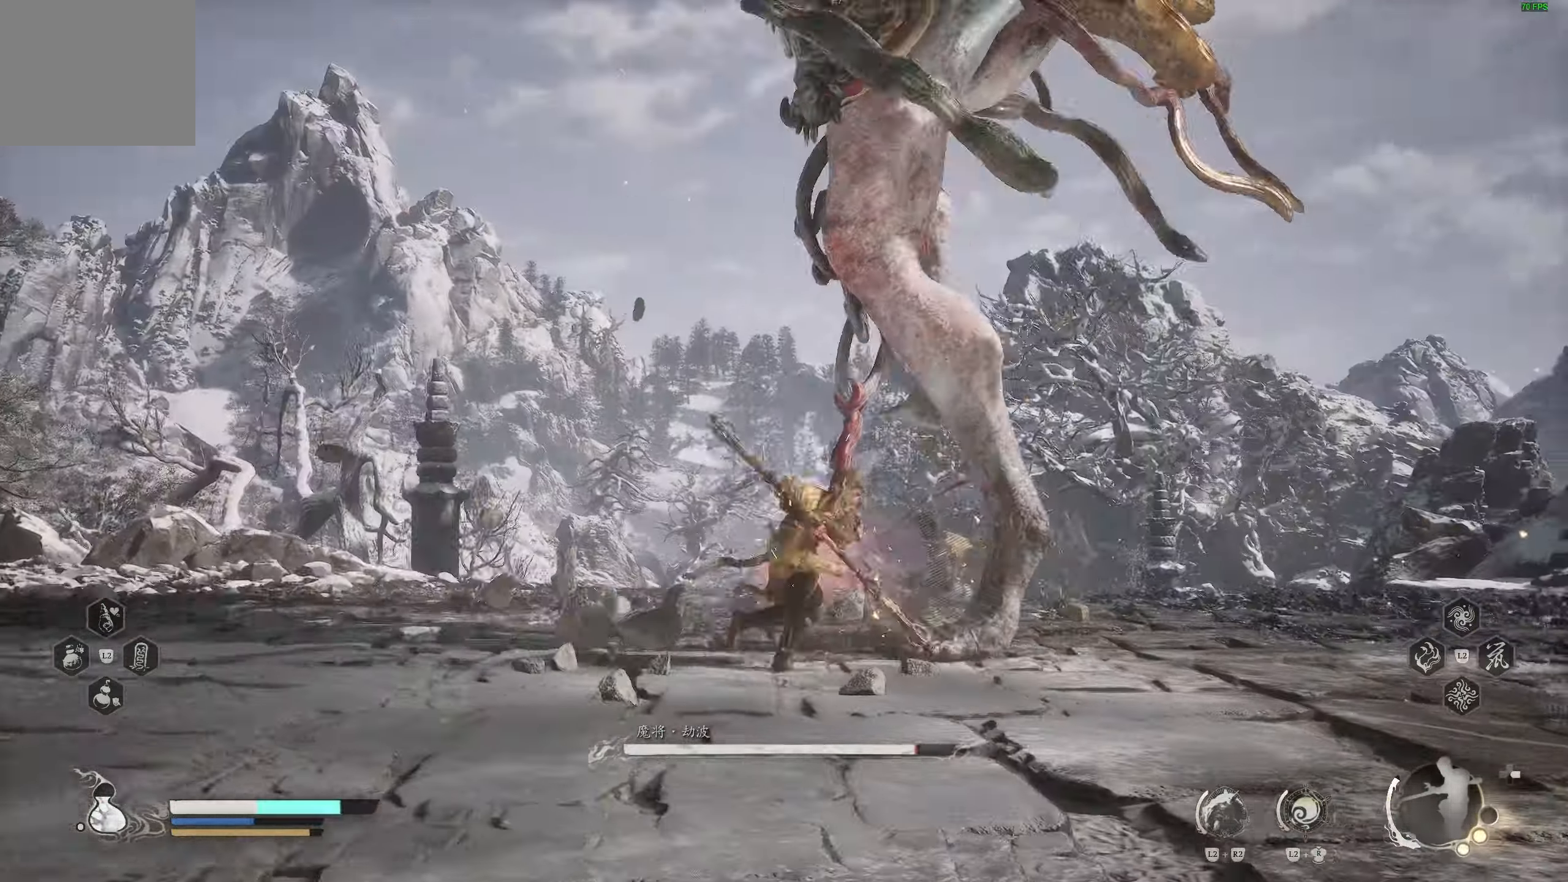
{"buttons": [], "left_stick": "up", "right_stick": "center", "events": [[50, "left_stick", "left"], [100, "CIRCLE", "down"], [117, "right_stick", "right"], [217, "CIRCLE", "up"], [217, "right_stick", "center"], [250, "CIRCLE", "down"], [350, "CIRCLE", "up"], [483, "left_stick", "up"]]}
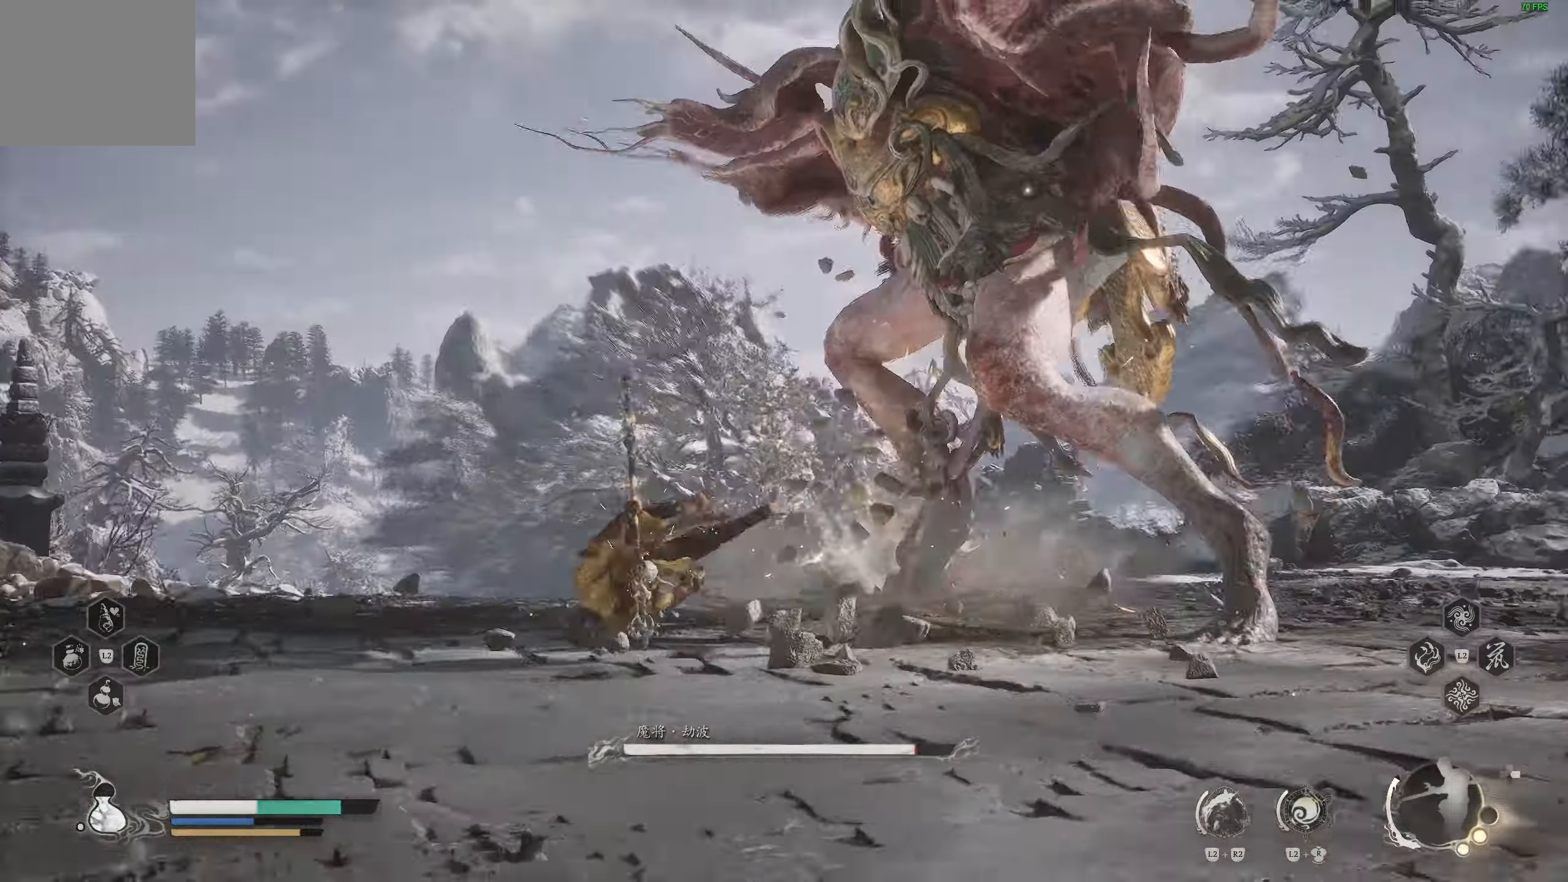
{"buttons": [], "left_stick": "up", "right_stick": "center", "events": []}
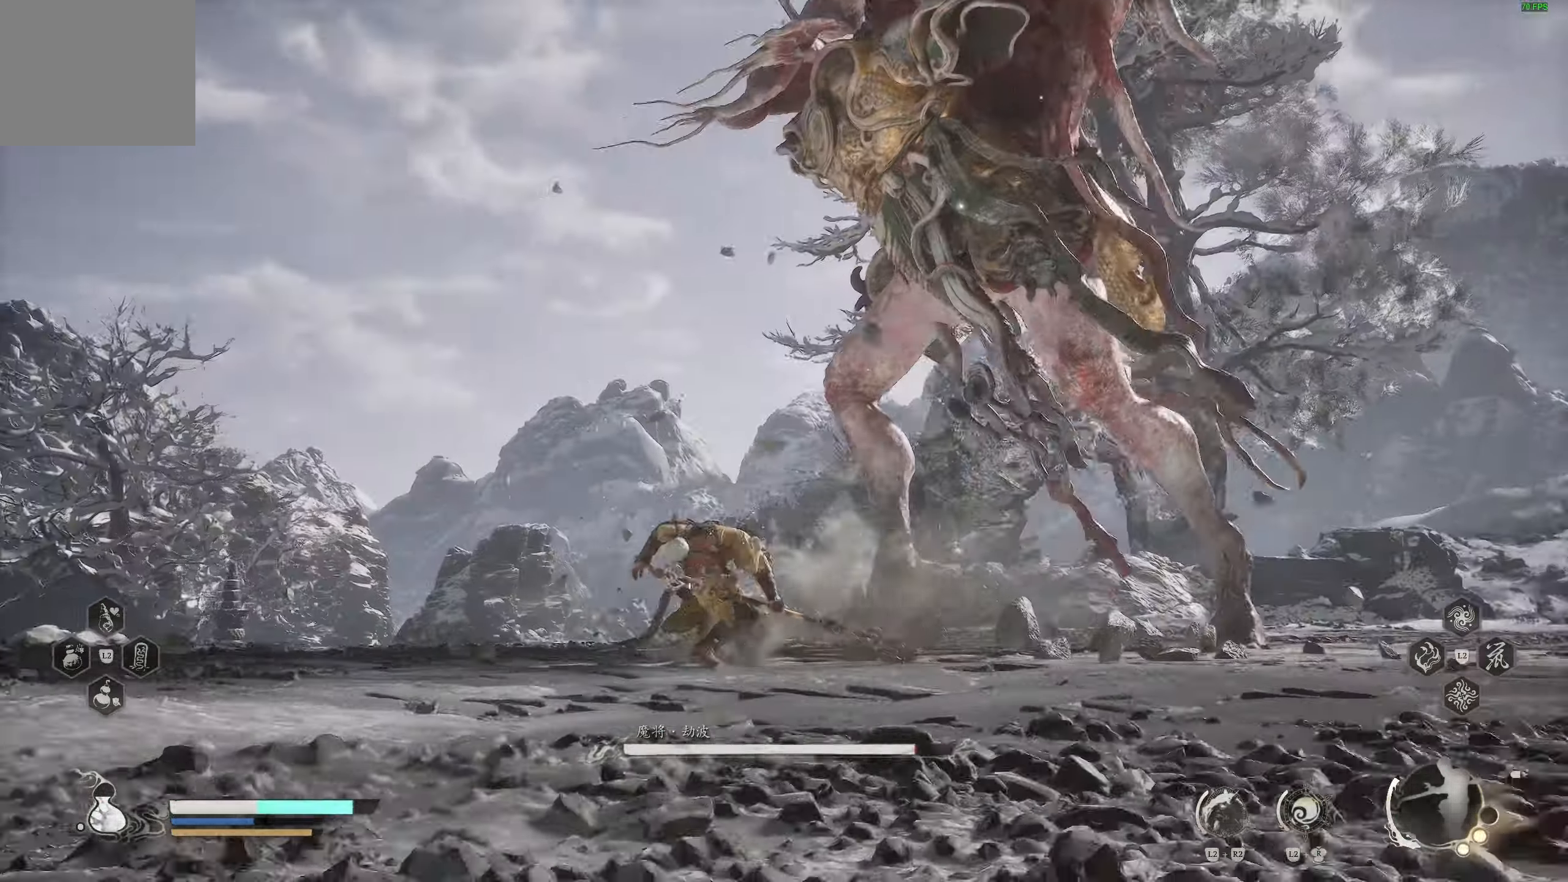
{"buttons": [], "left_stick": "left", "right_stick": "center", "events": [[33, "R1", "down"], [117, "R1", "up"], [167, "R1", "down"], [267, "R1", "up"], [333, "left_stick", "up-right"], [500, "left_stick", "left"]]}
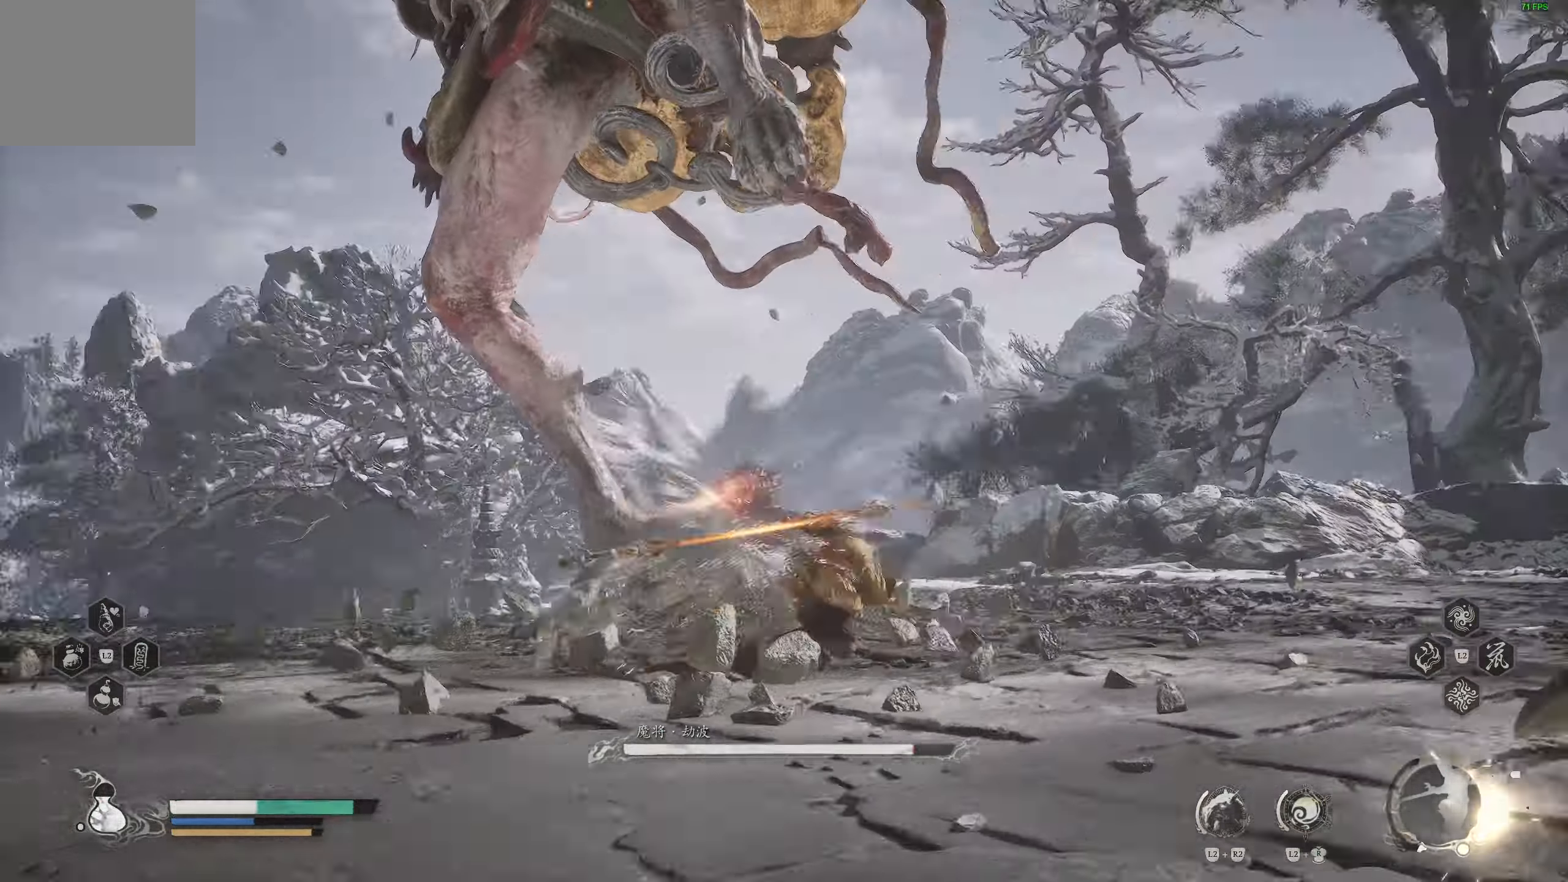
{"buttons": [], "left_stick": "center", "right_stick": "center", "events": [[67, "CIRCLE", "down"], [183, "CIRCLE", "up"], [283, "right_stick", "up"], [367, "right_stick", "center"], [450, "right_stick", "up"], [500, "left_stick", "center"], [500, "right_stick", "center"]]}
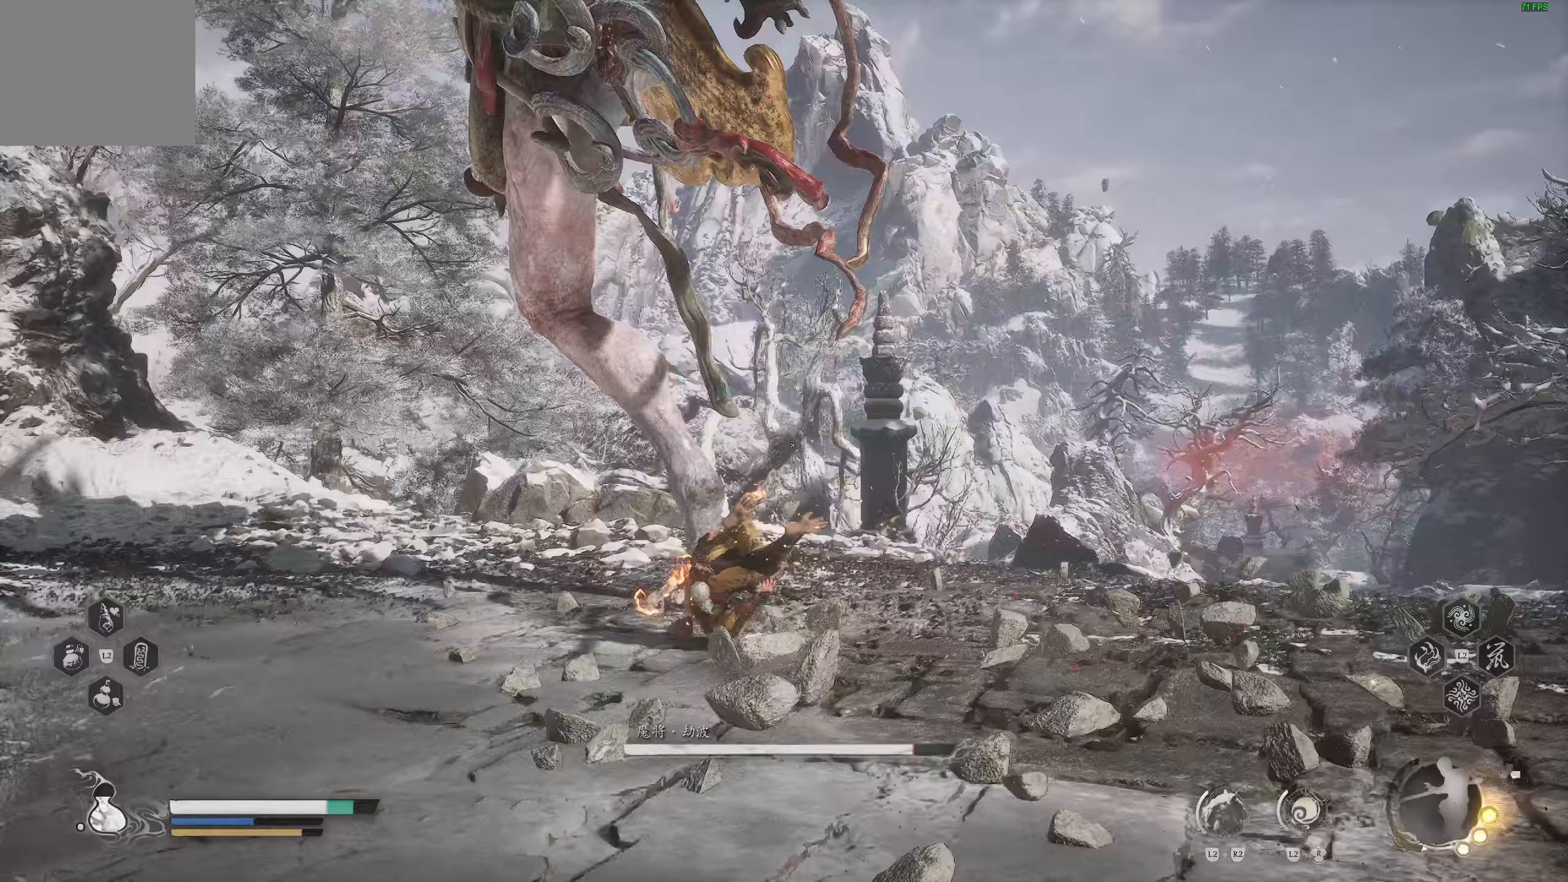
{"buttons": [], "left_stick": "right", "right_stick": "up-right", "events": [[17, "left_stick", "right"], [200, "CIRCLE", "down"], [300, "right_stick", "up-right"], [317, "CIRCLE", "up"], [417, "right_stick", "center"], [500, "right_stick", "up-right"]]}
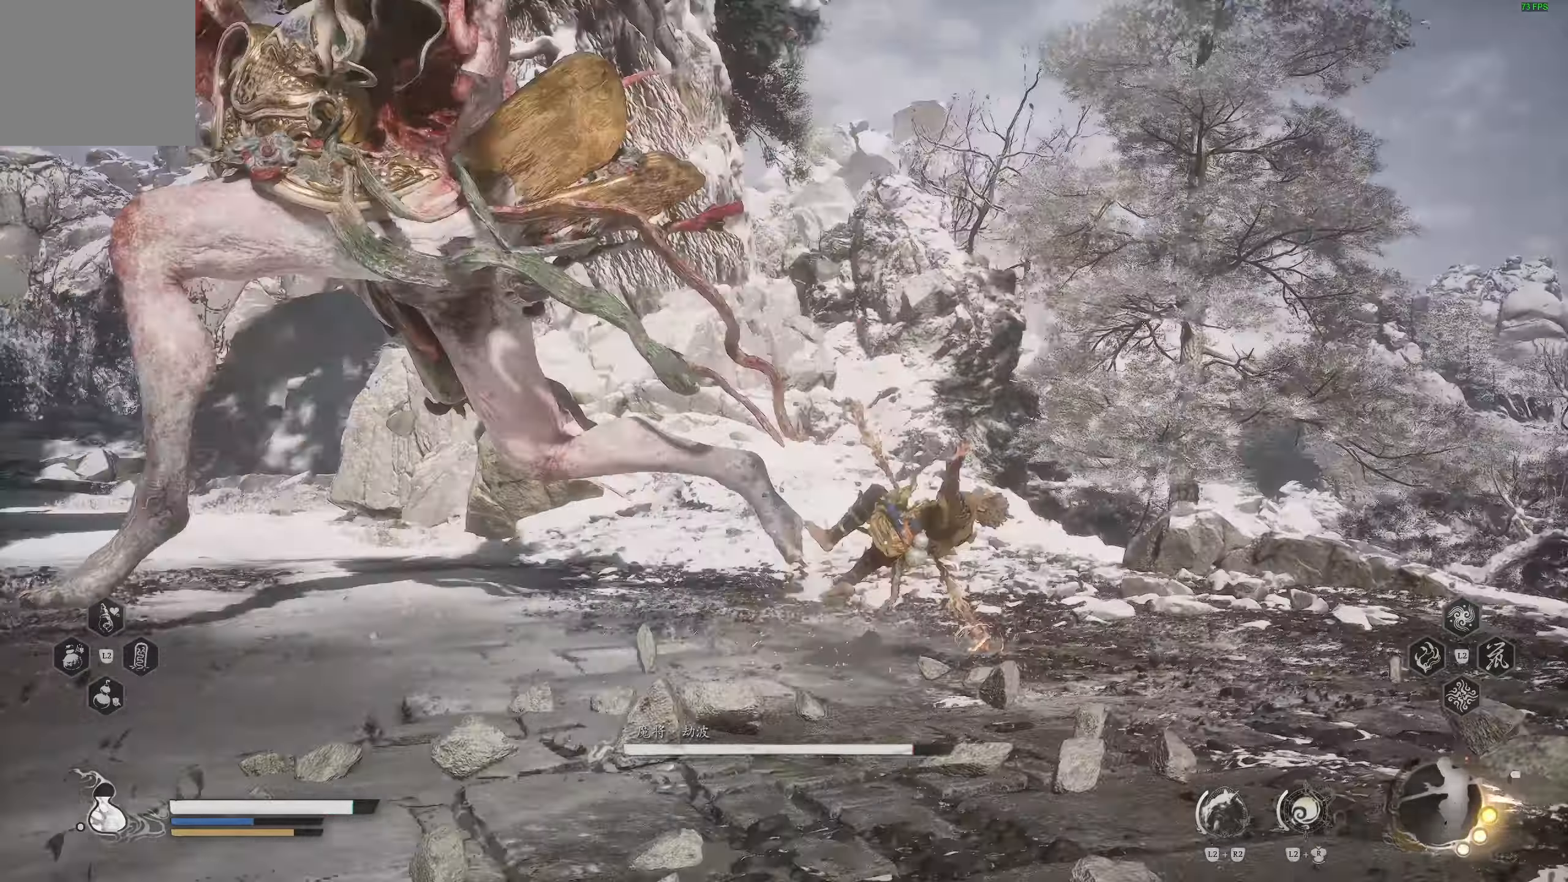
{"buttons": [], "left_stick": "up", "right_stick": "up-right", "events": [[83, "right_stick", "center"], [233, "left_stick", "up-right"], [433, "left_stick", "up"], [433, "right_stick", "up-right"]]}
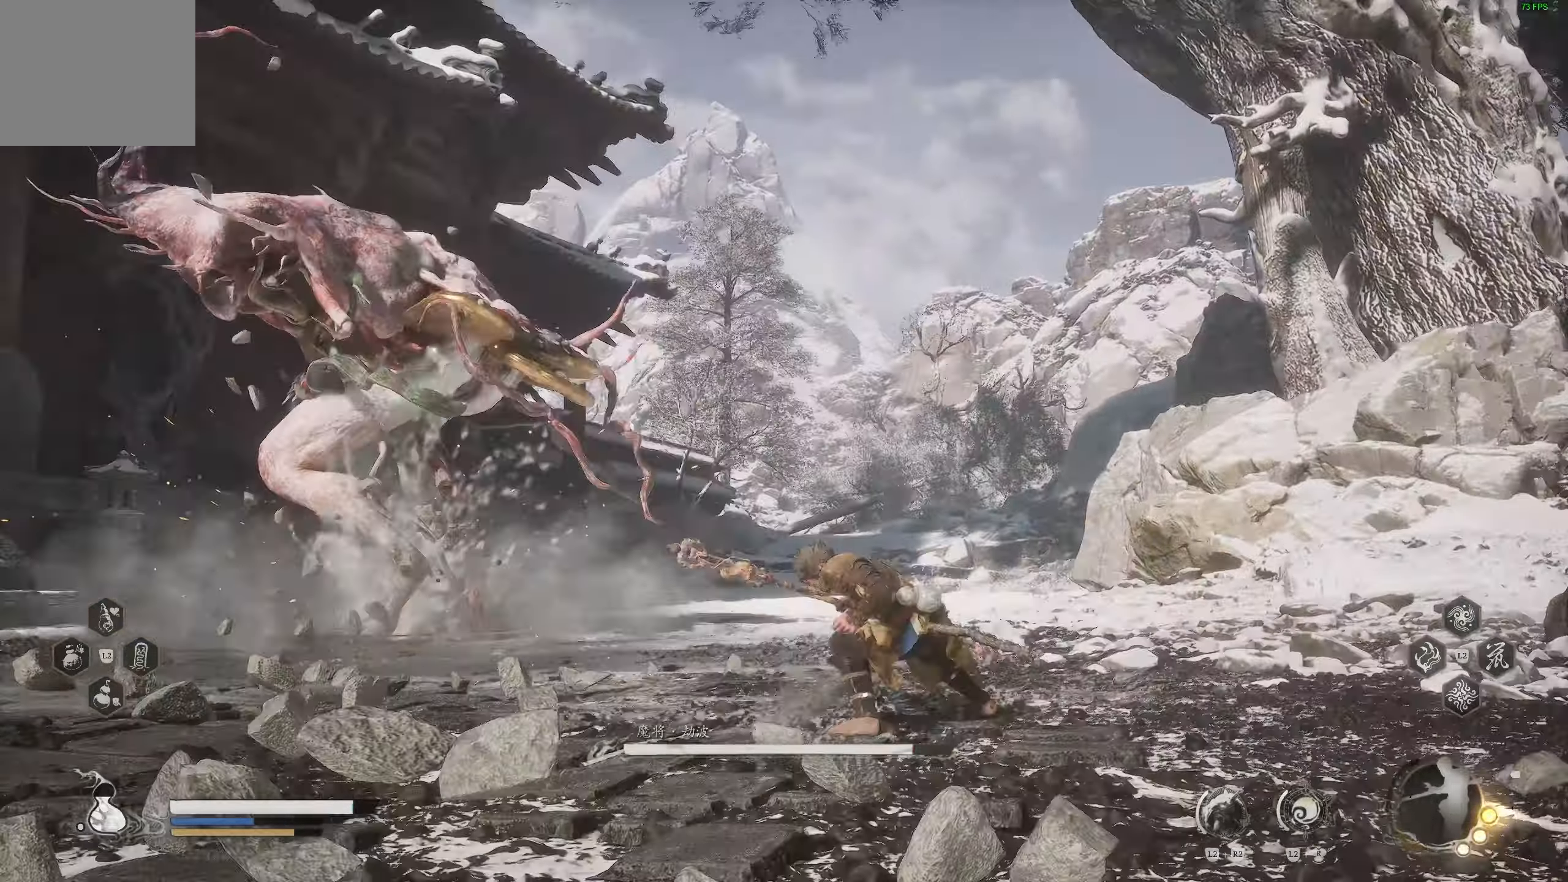
{"buttons": [], "left_stick": "up", "right_stick": "center"}
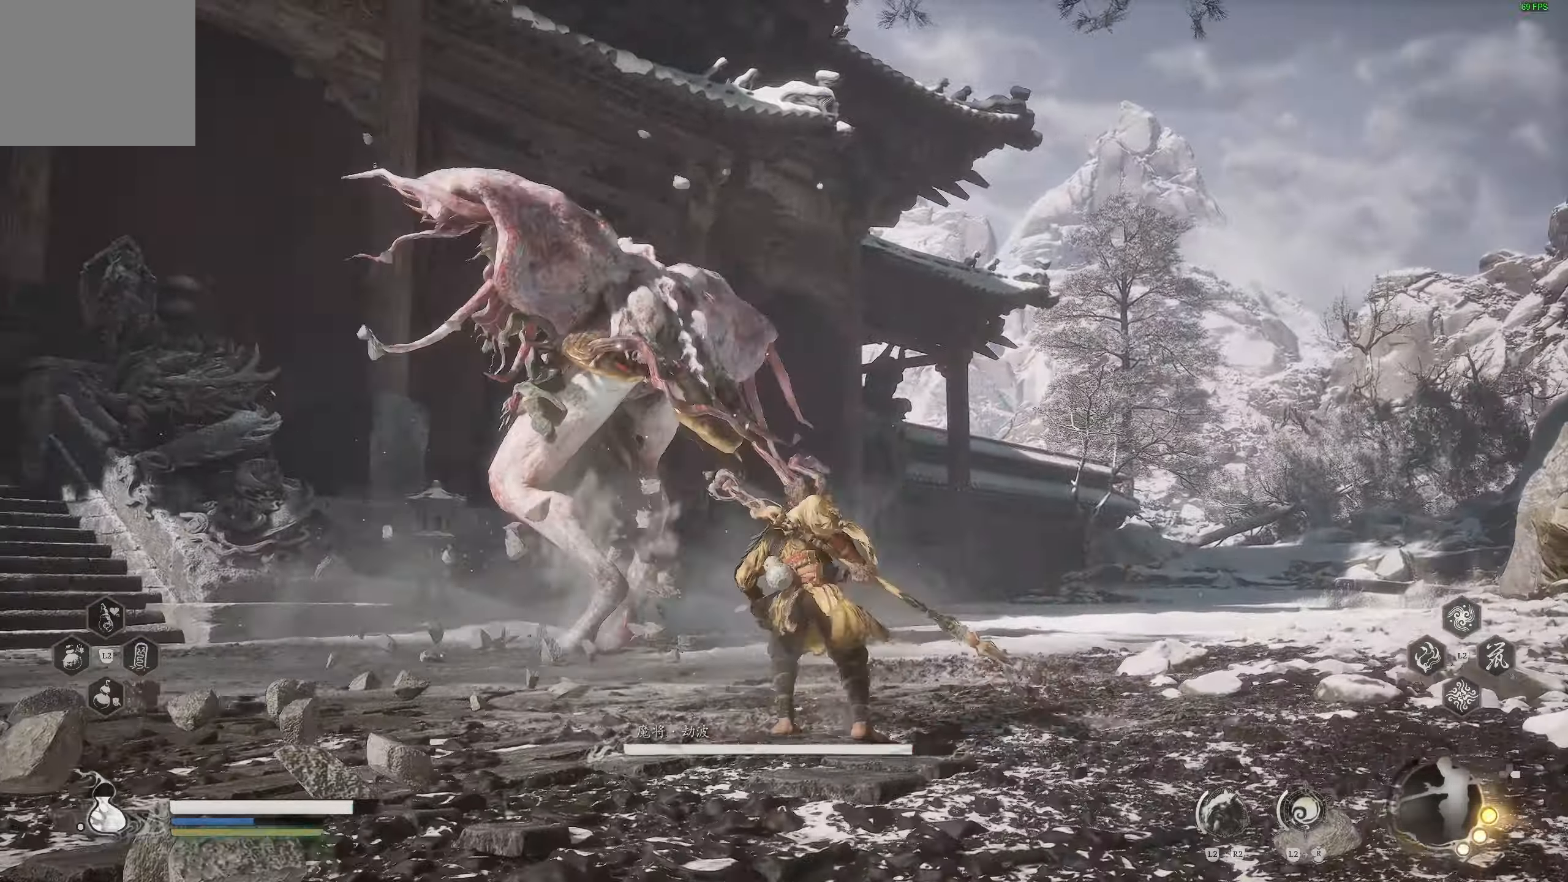
{"buttons": [], "left_stick": "up", "right_stick": "center", "events": [[300, "L3", "down"], [417, "L3", "up"]]}
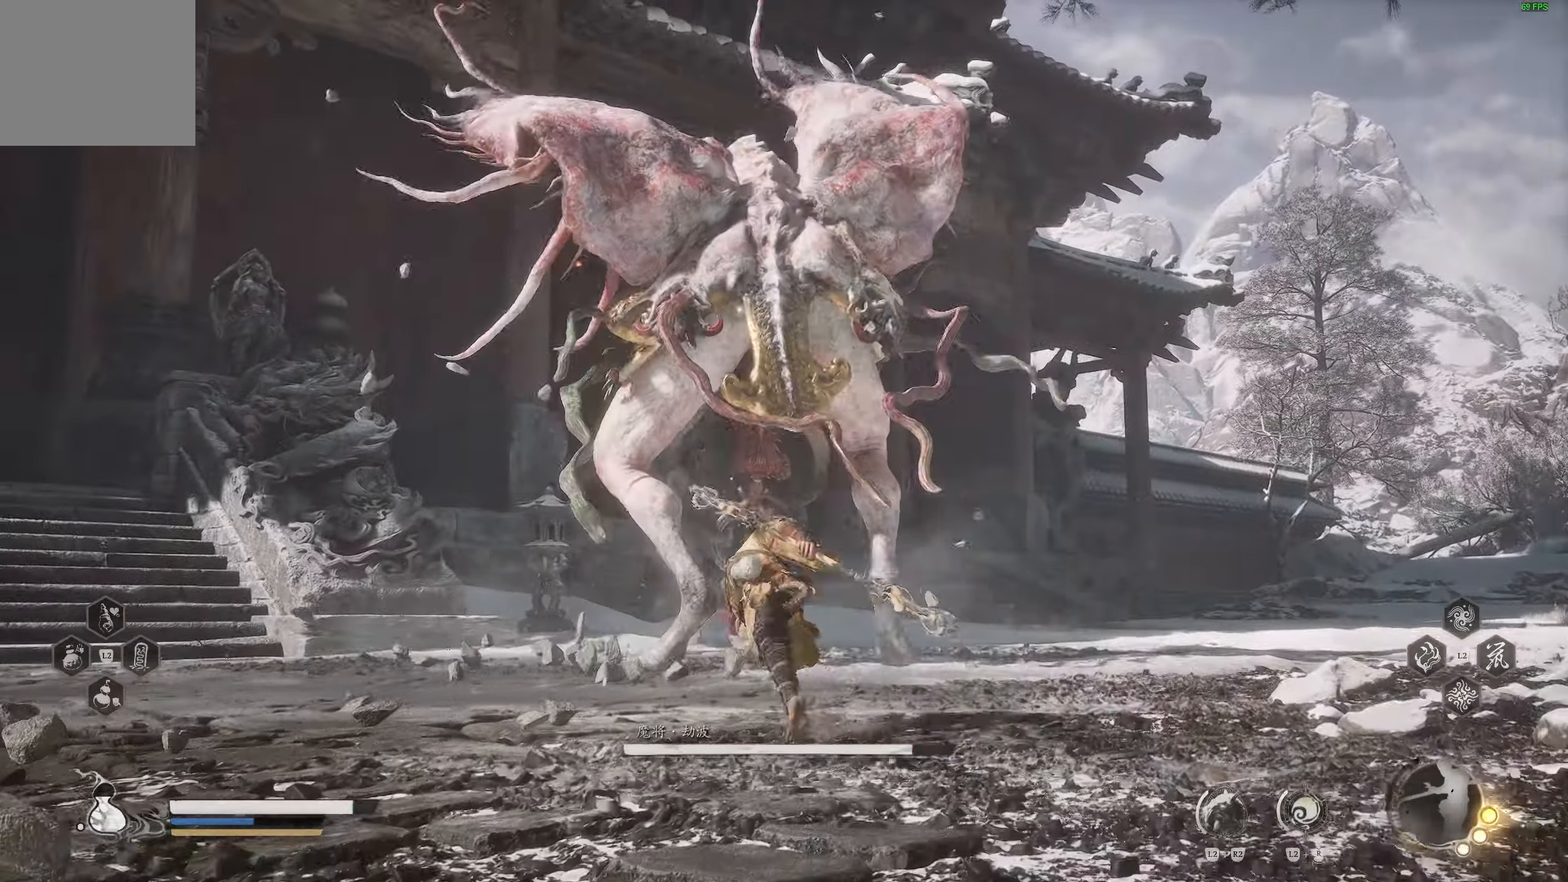
{"buttons": [], "left_stick": "right", "right_stick": "center", "events": [[150, "R1", "down"], [233, "R1", "up"], [300, "R1", "down"], [350, "R1", "up"], [433, "left_stick", "right"]]}
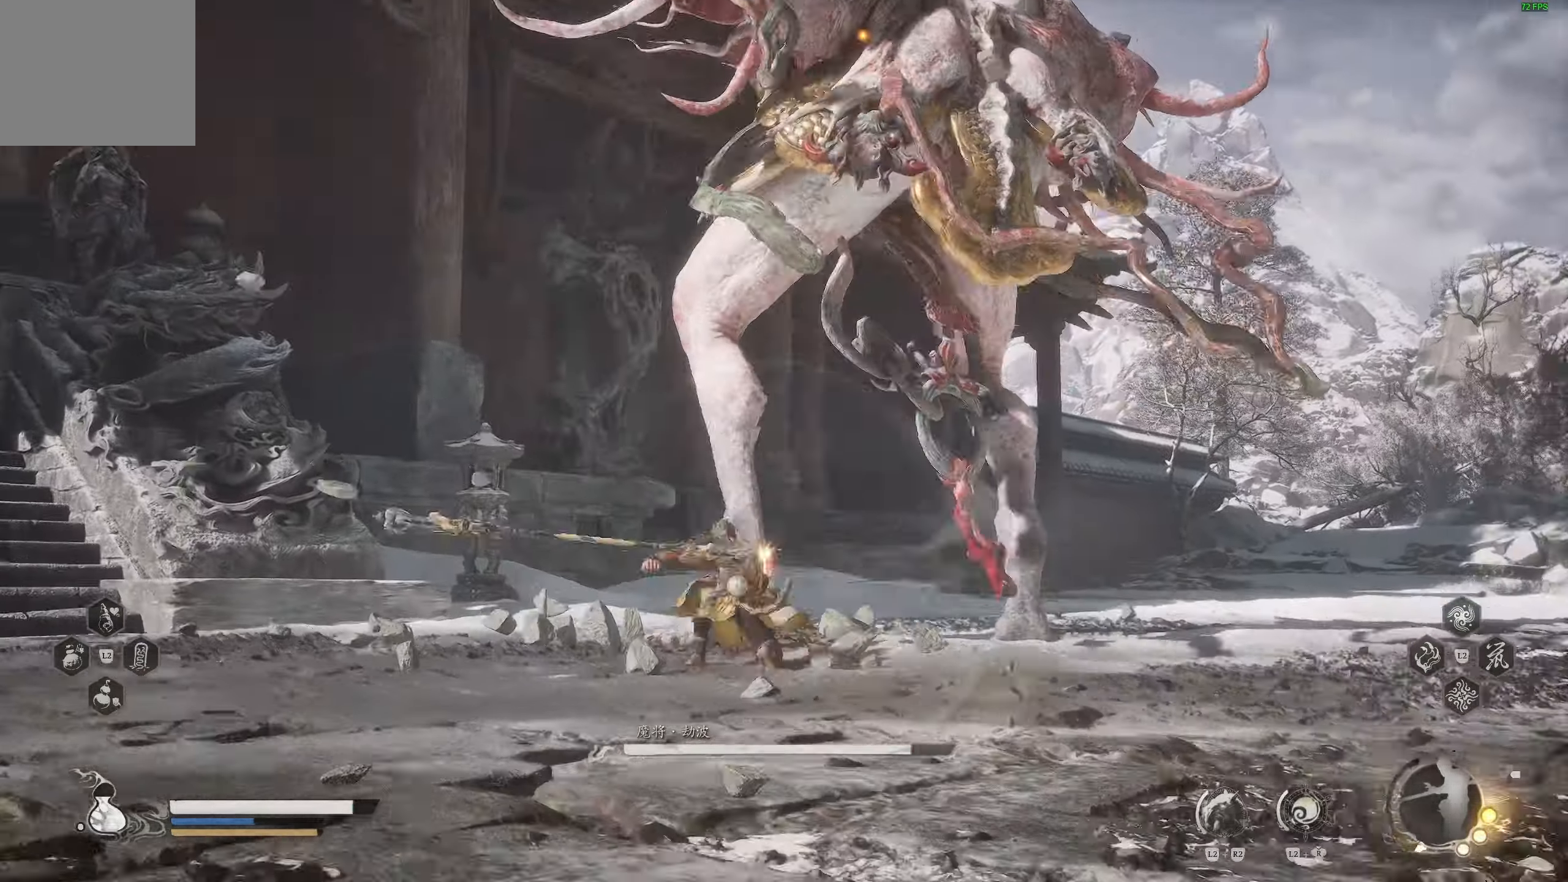
{"buttons": [], "left_stick": "right", "right_stick": "center", "events": [[100, "R1", "down"], [150, "R1", "up"], [233, "R1", "down"], [317, "R1", "up"]]}
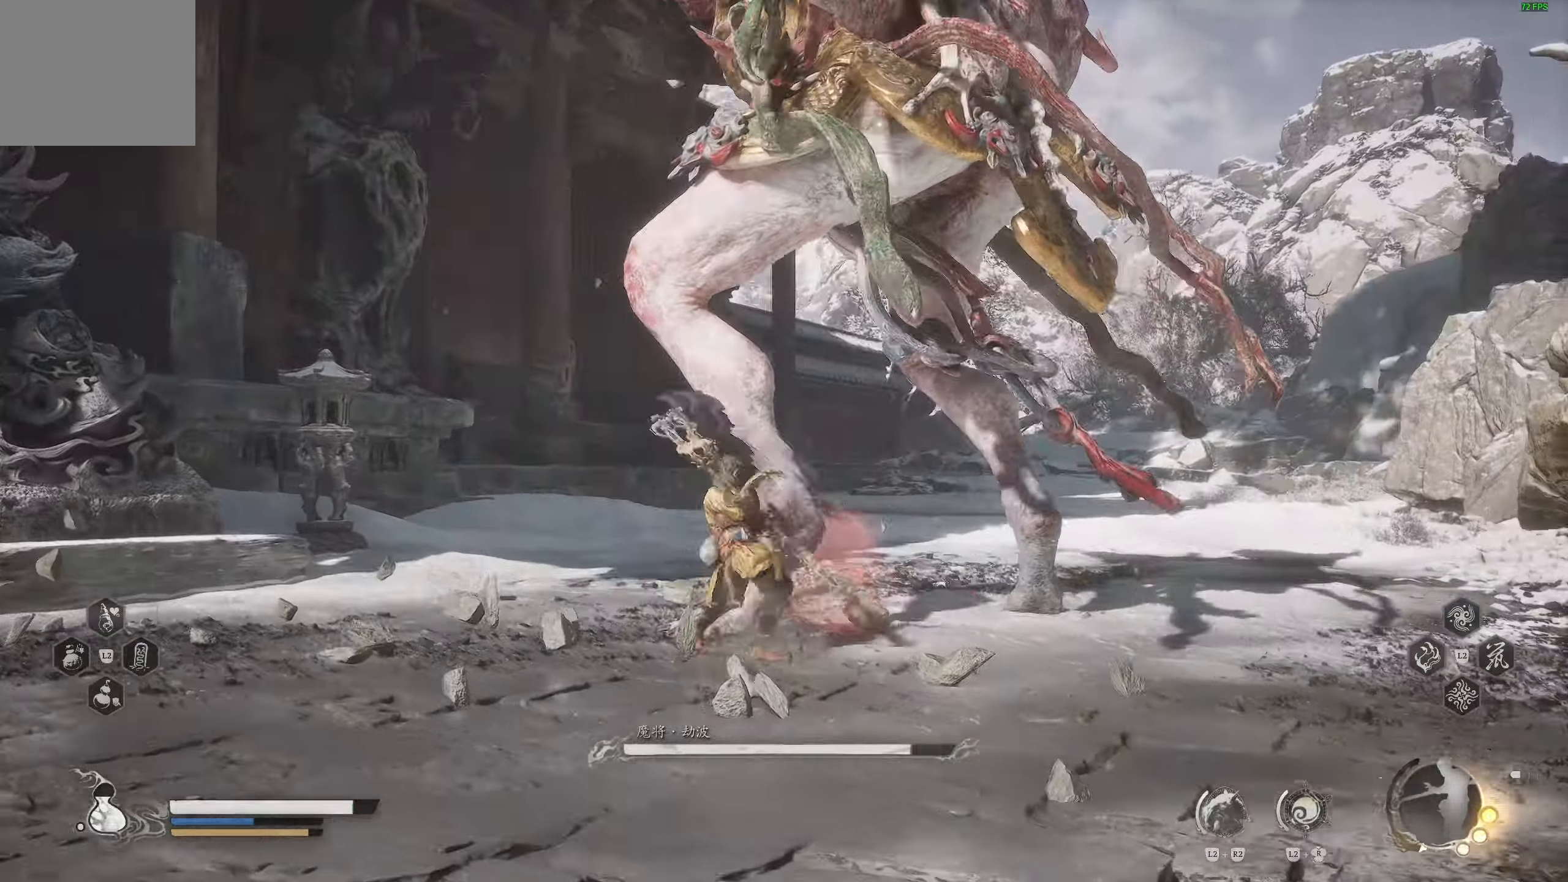
{"buttons": ["R1"], "left_stick": "right", "right_stick": "center", "events": [[333, "R1", "down"], [417, "R1", "up"], [500, "R1", "down"]]}
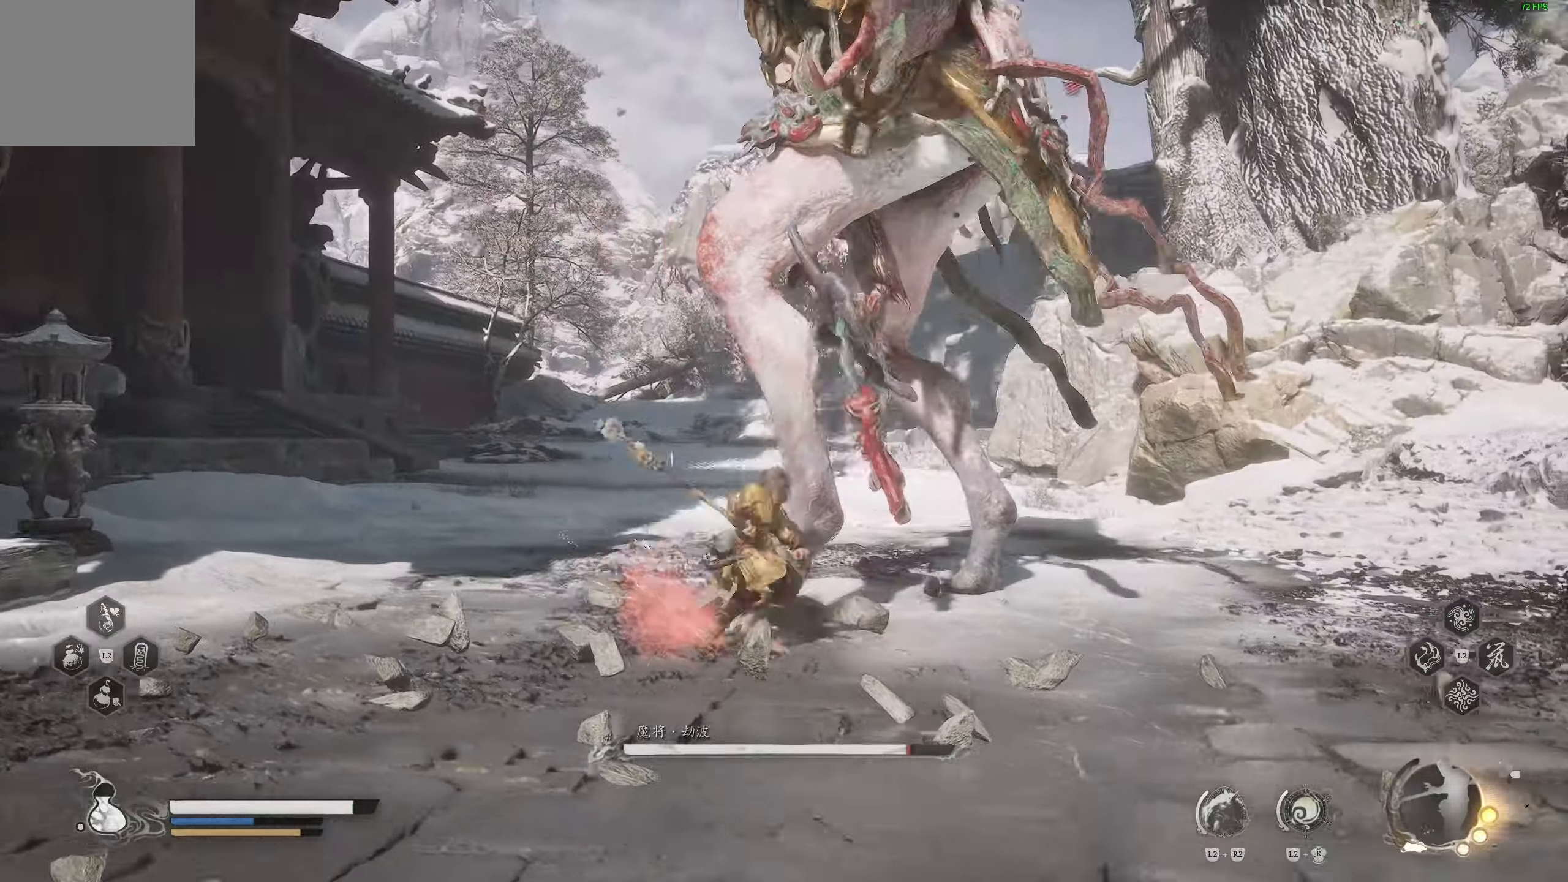
{"buttons": ["R1"], "left_stick": "right", "right_stick": "center", "events": [[67, "R1", "up"], [417, "R1", "down"]]}
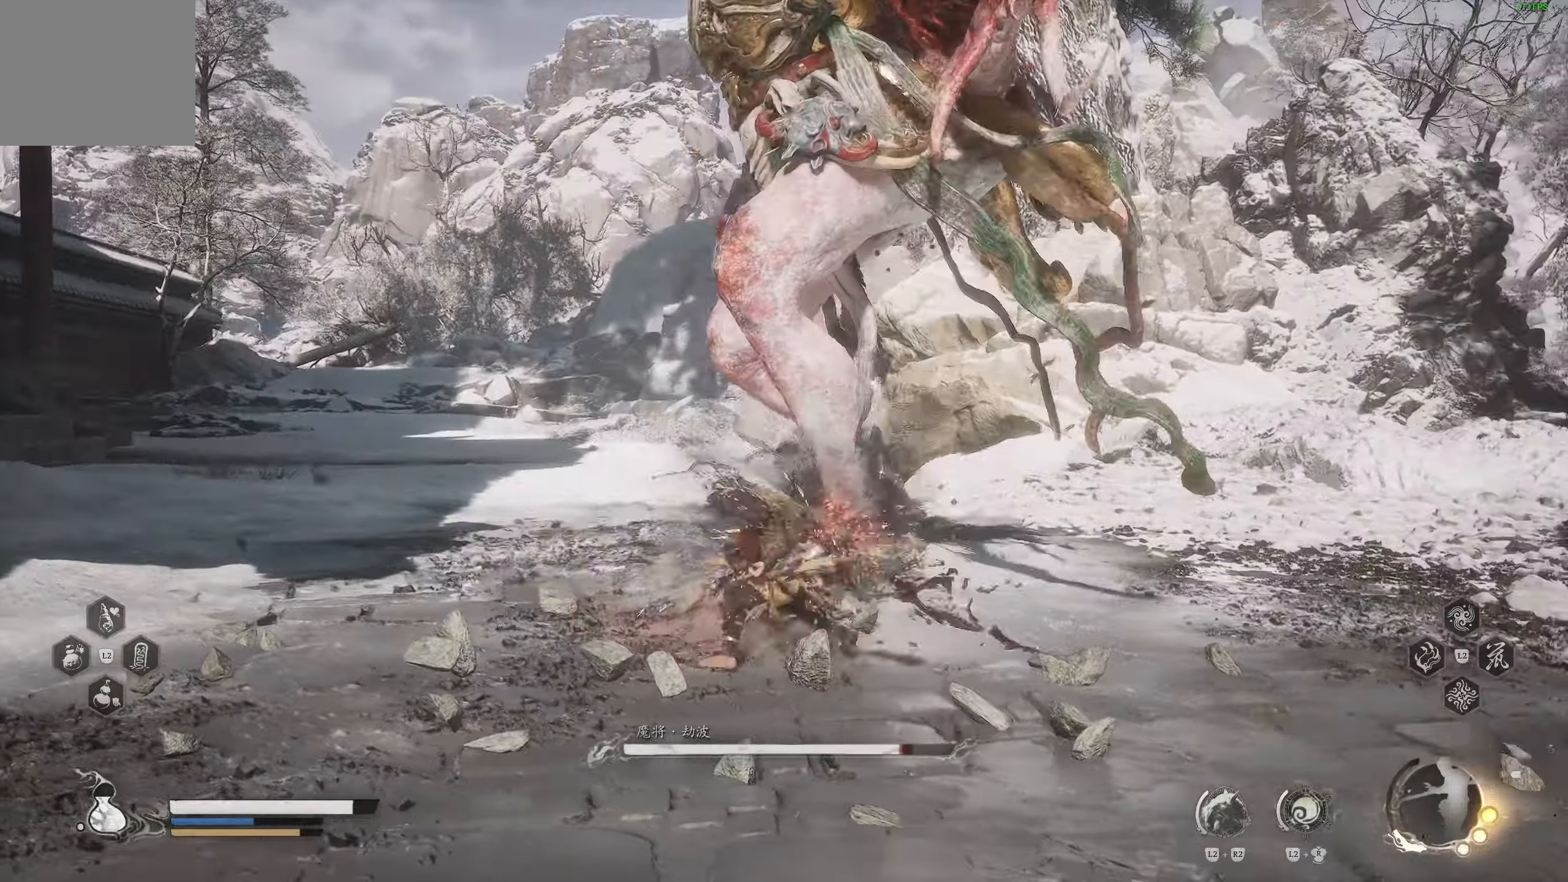
{"buttons": [], "left_stick": "center", "right_stick": "right", "events": [[33, "R1", "up"], [167, "left_stick", "center"], [350, "left_stick", "right"], [433, "left_stick", "center"], [433, "right_stick", "up-right"], [500, "right_stick", "right"]]}
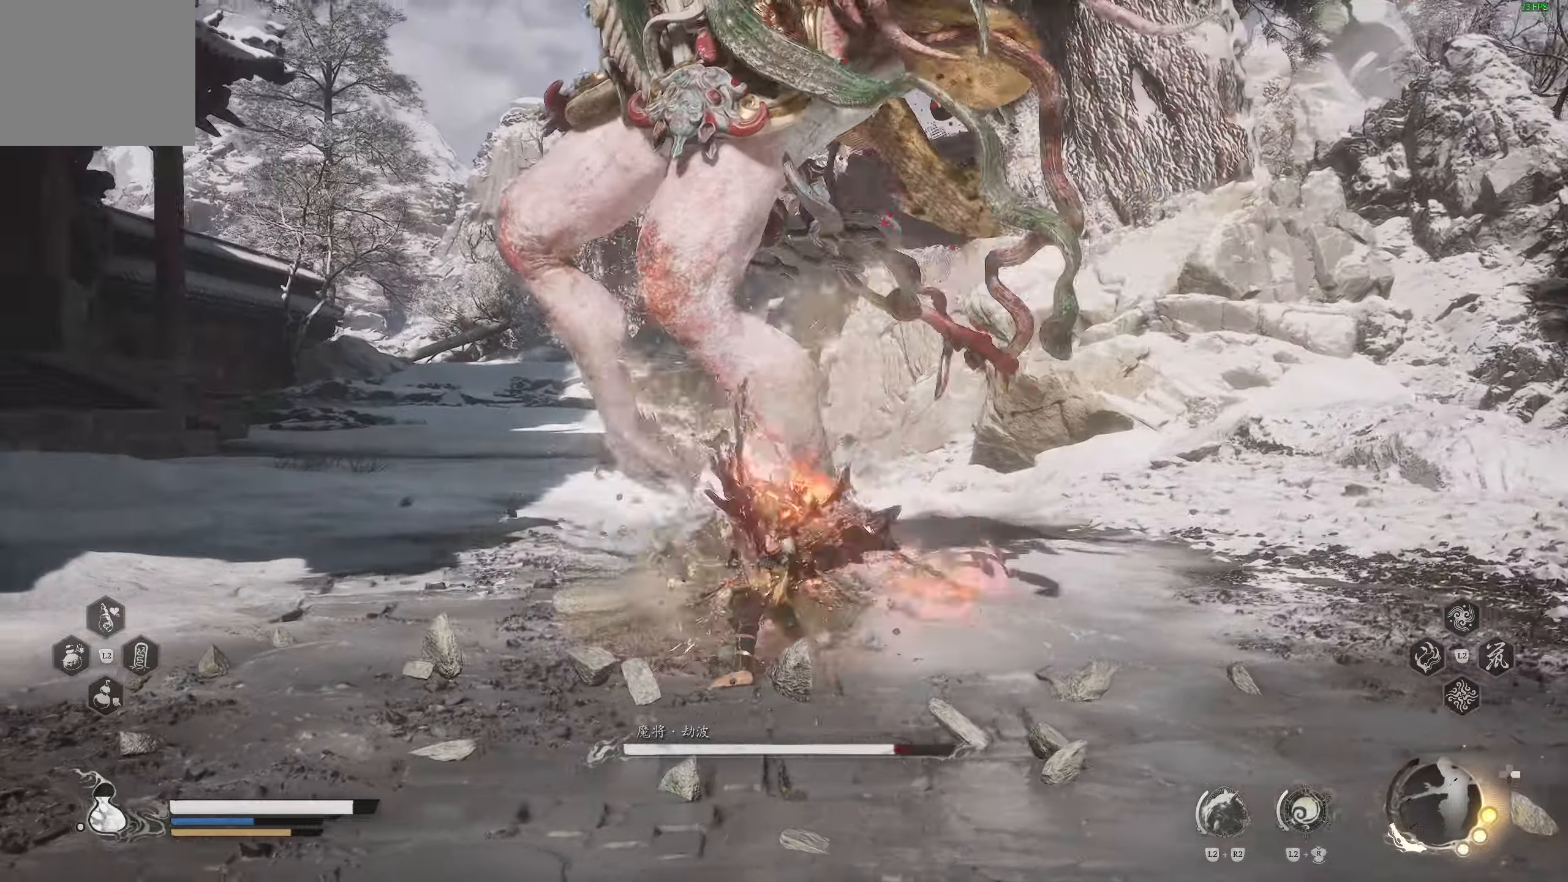
{"buttons": [], "left_stick": "center", "right_stick": "right", "events": []}
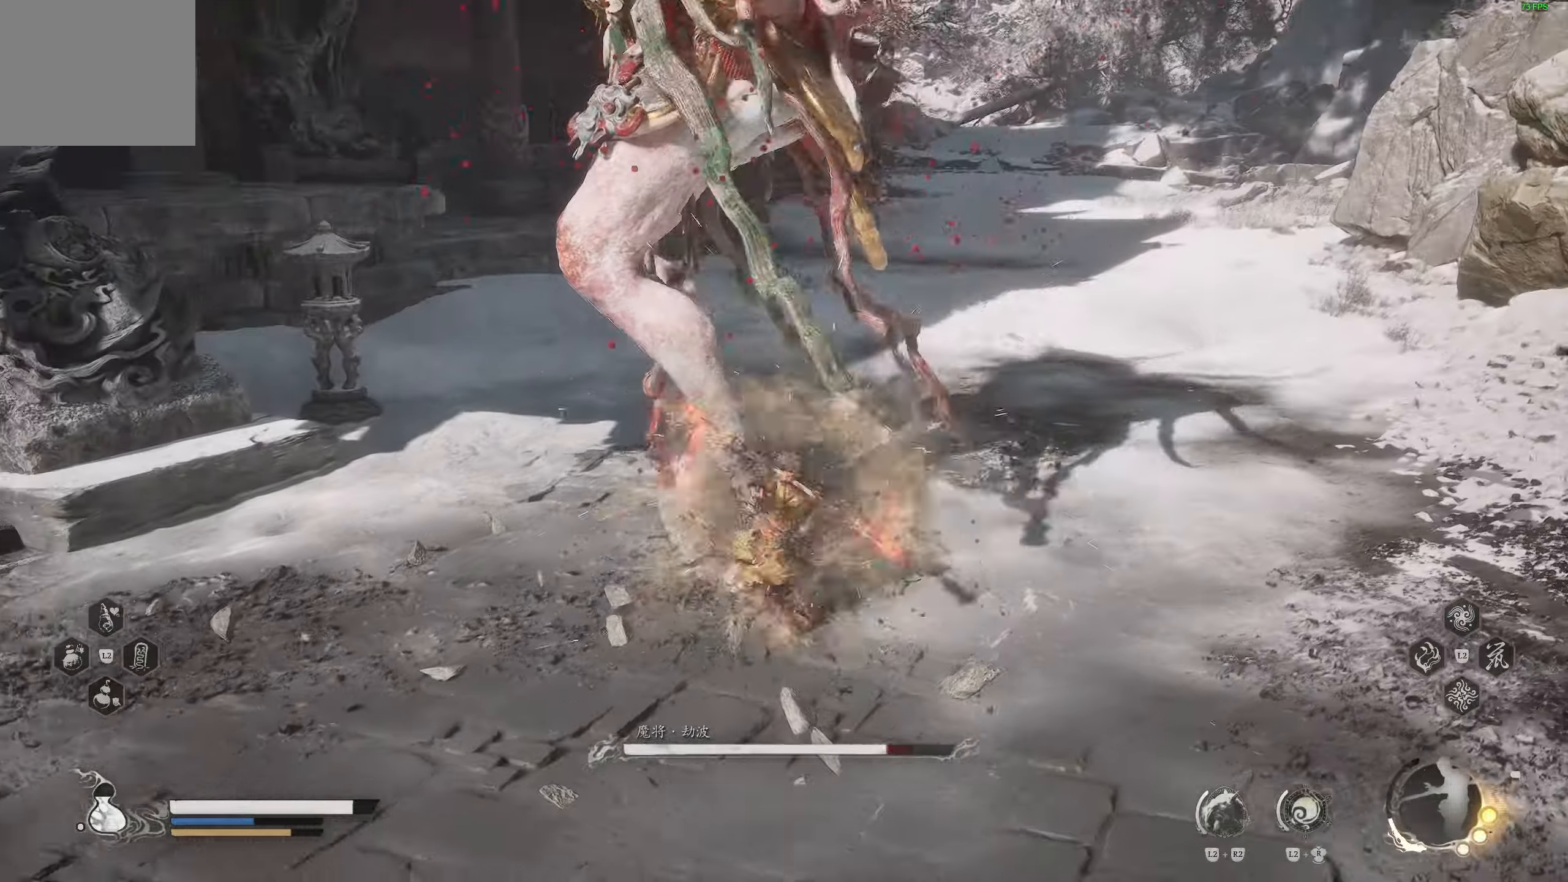
{"buttons": [], "left_stick": "up", "right_stick": "center", "events": [[67, "left_stick", "right"], [133, "left_stick", "up"], [267, "right_stick", "center"]]}
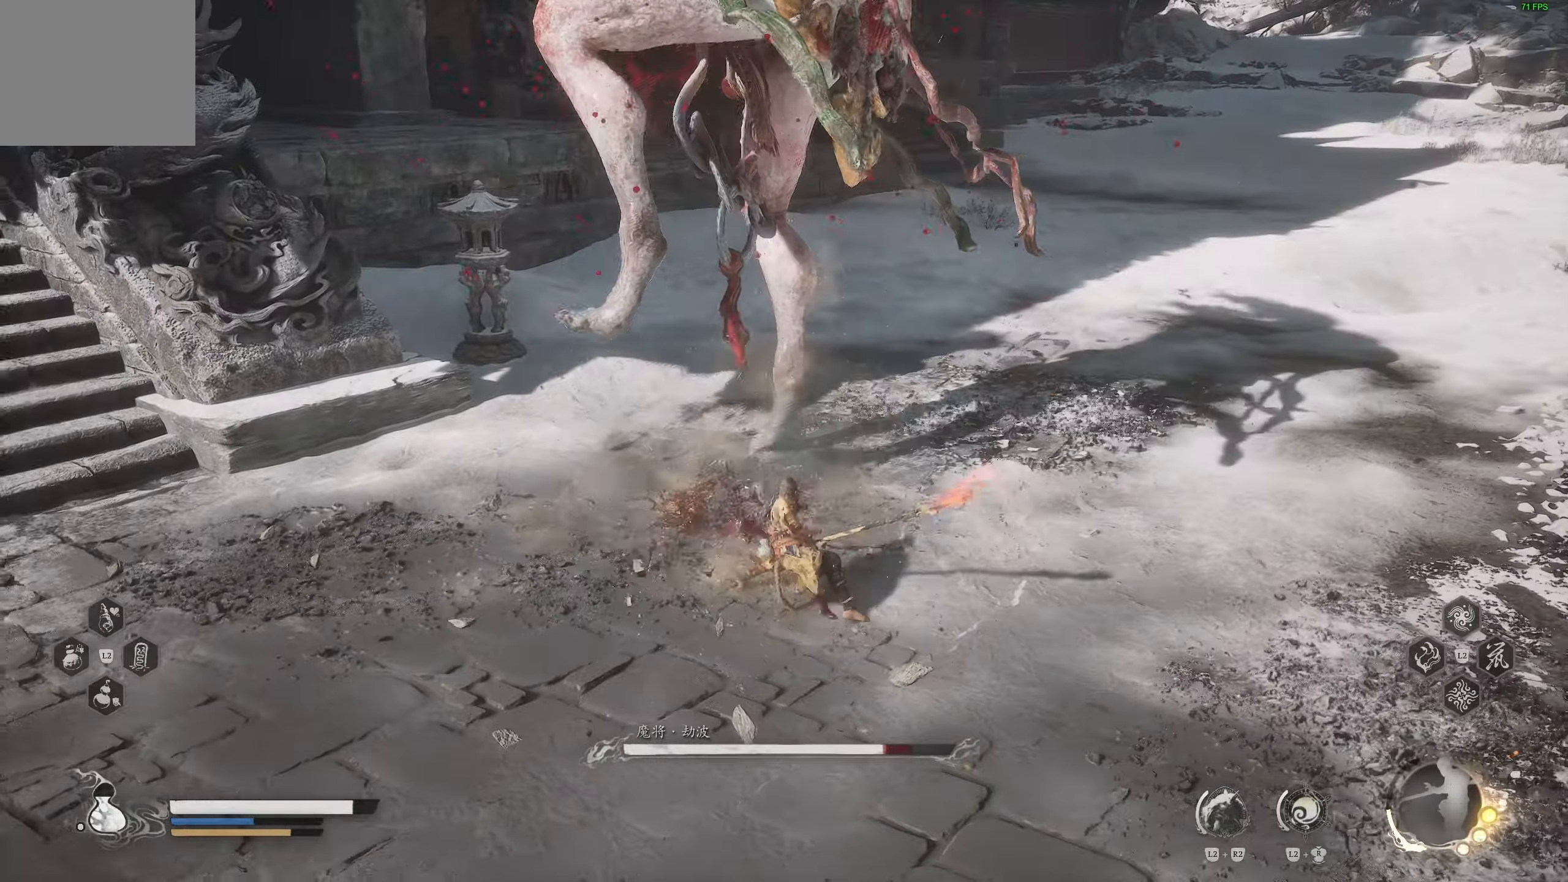
{"buttons": [], "left_stick": "center", "right_stick": "center", "events": [[167, "R2", "down"], [283, "R2", "up"], [383, "left_stick", "center"]]}
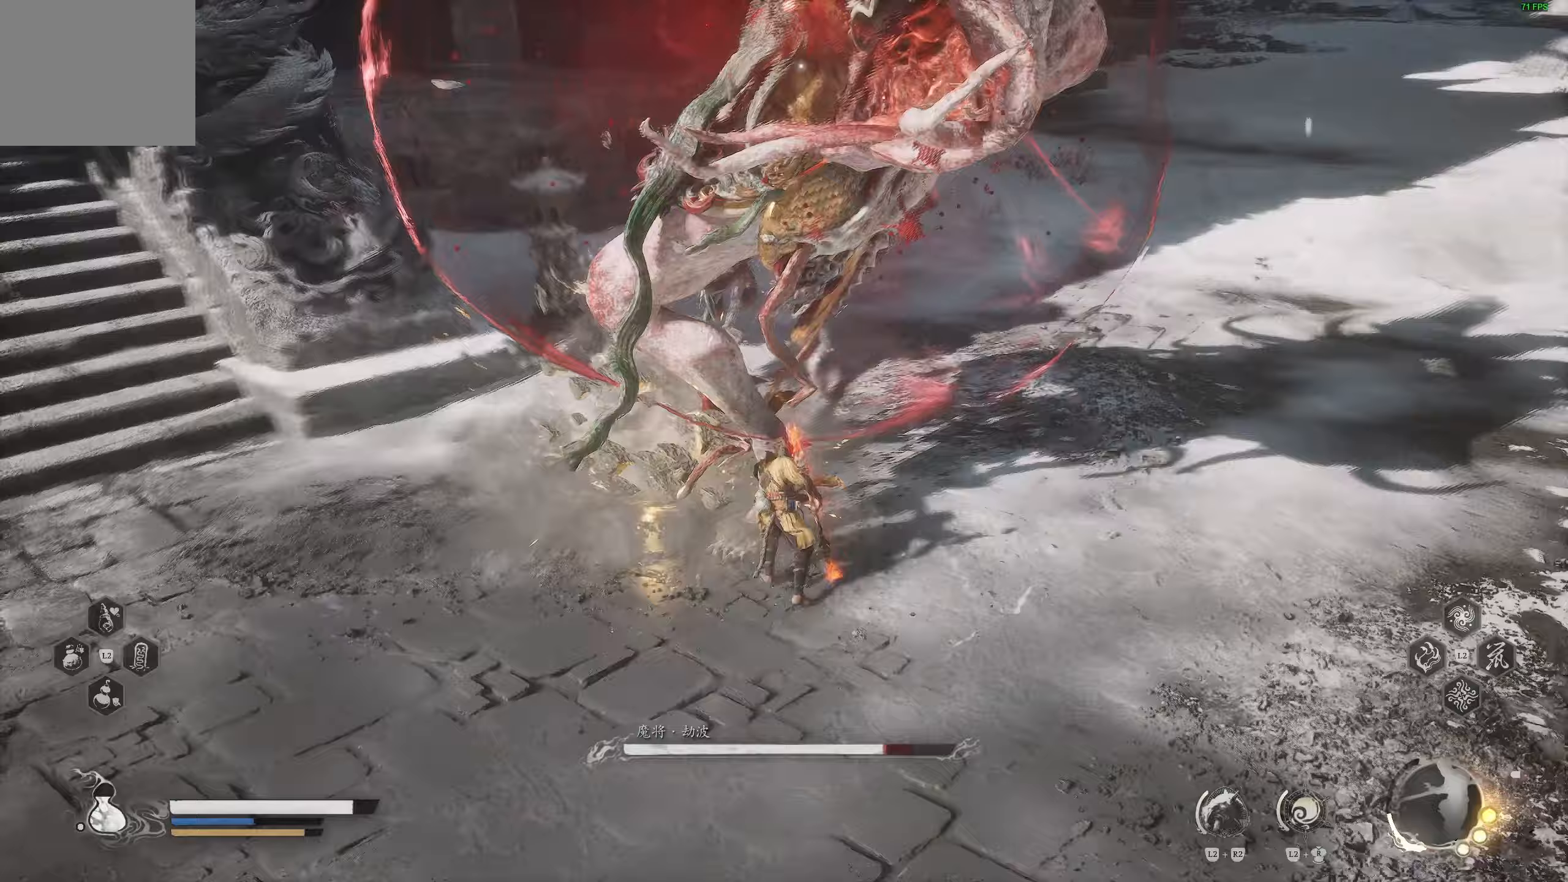
{"buttons": [], "left_stick": "down-right", "right_stick": "center", "events": [[167, "left_stick", "down-right"]]}
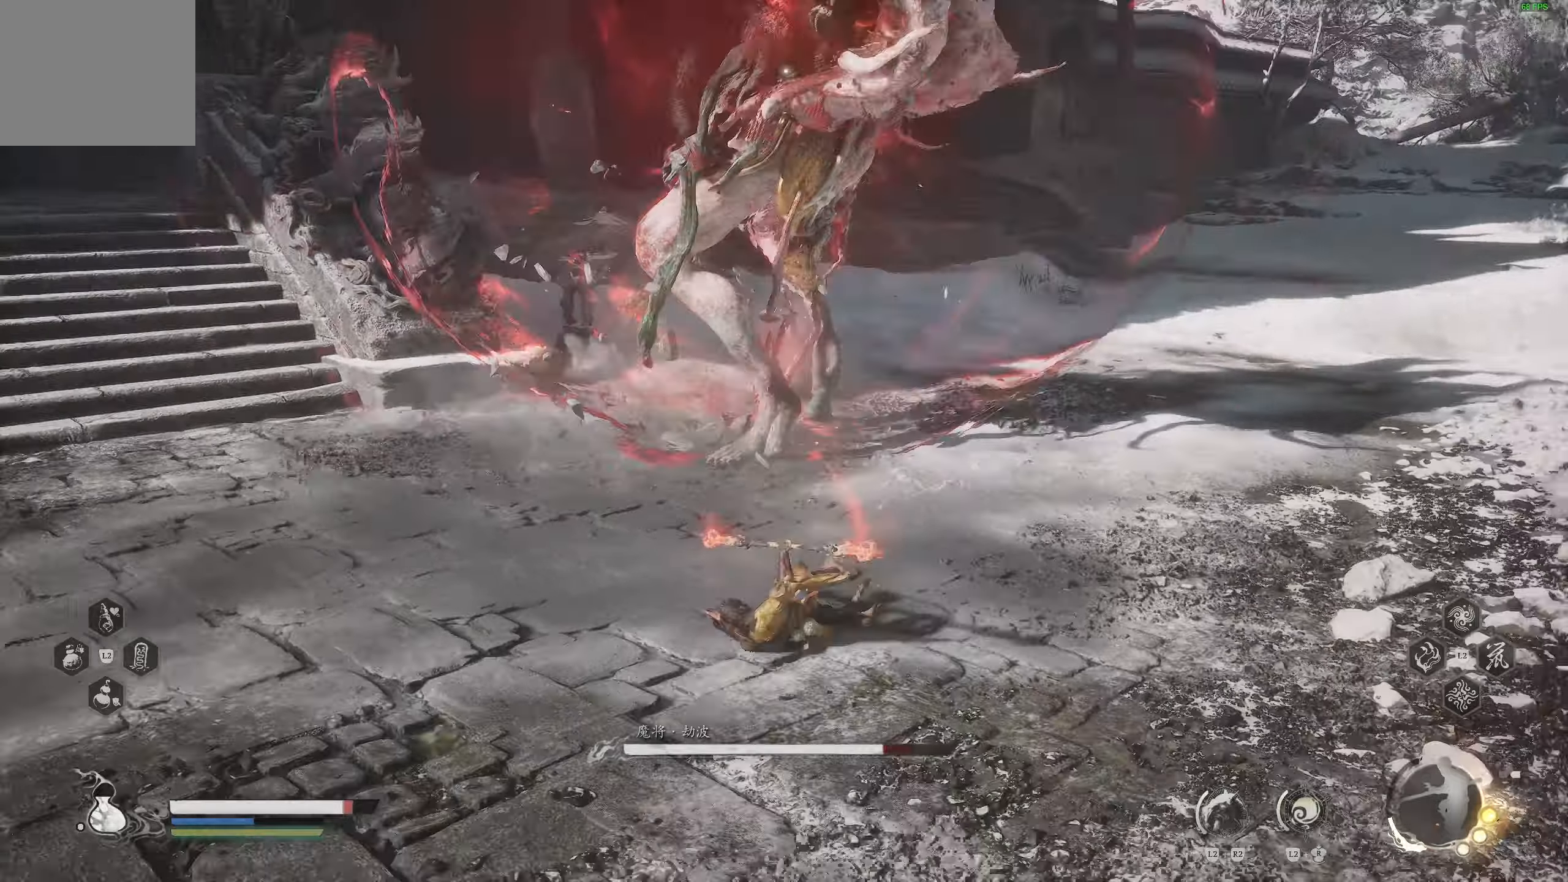
{"buttons": [], "left_stick": "up-right", "right_stick": "center", "events": [[267, "left_stick", "right"], [417, "left_stick", "up-right"]]}
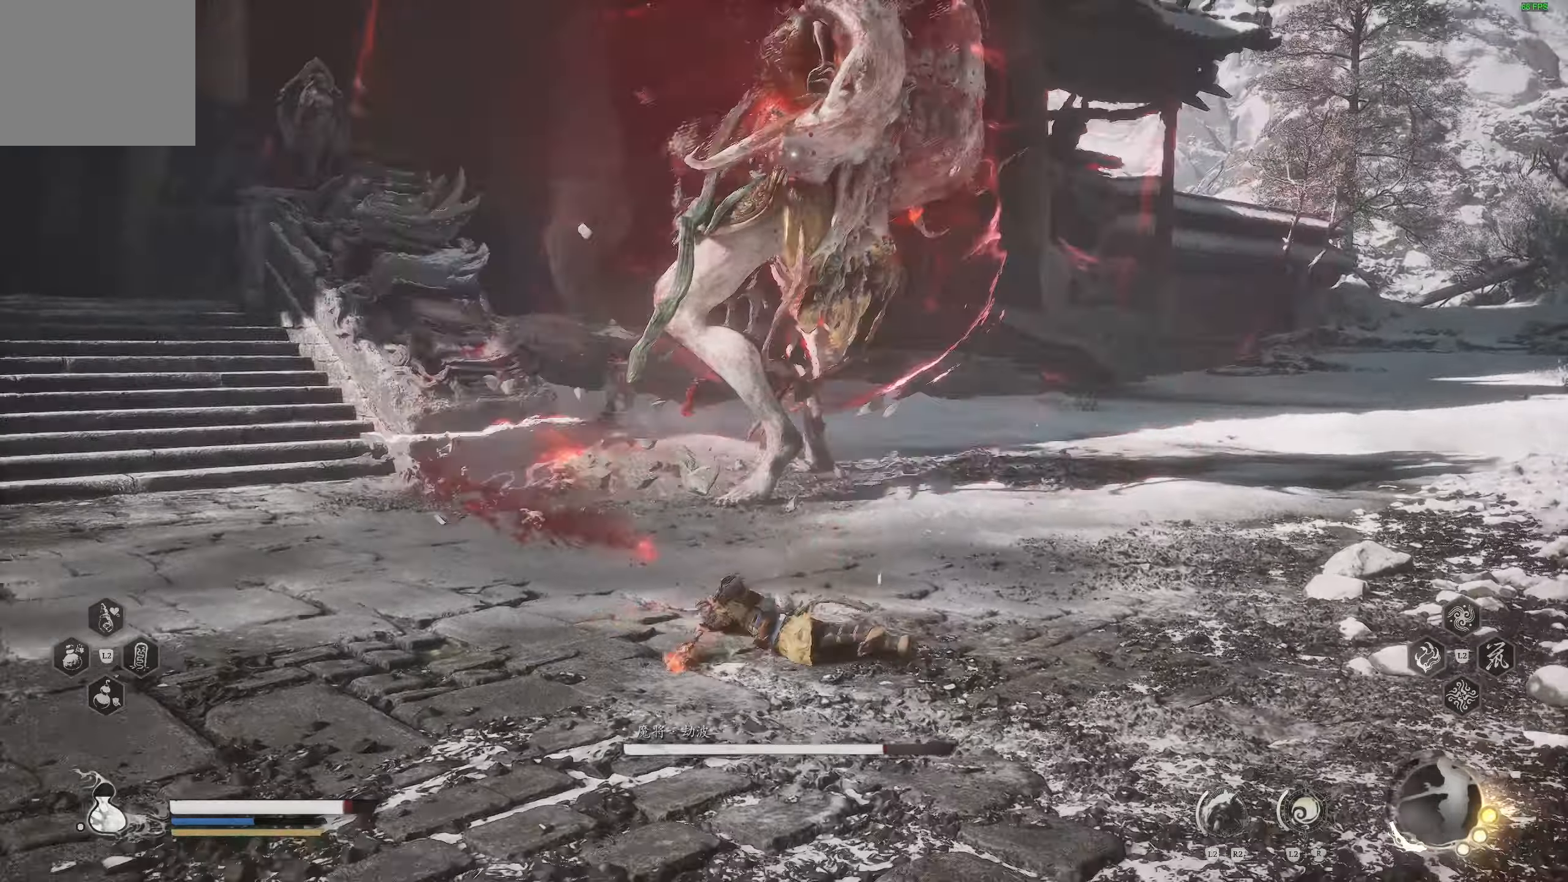
{"buttons": ["CIRCLE"], "left_stick": "up-right", "right_stick": "center", "events": [[317, "CIRCLE", "down"], [433, "CIRCLE", "up"], [483, "CIRCLE", "down"]]}
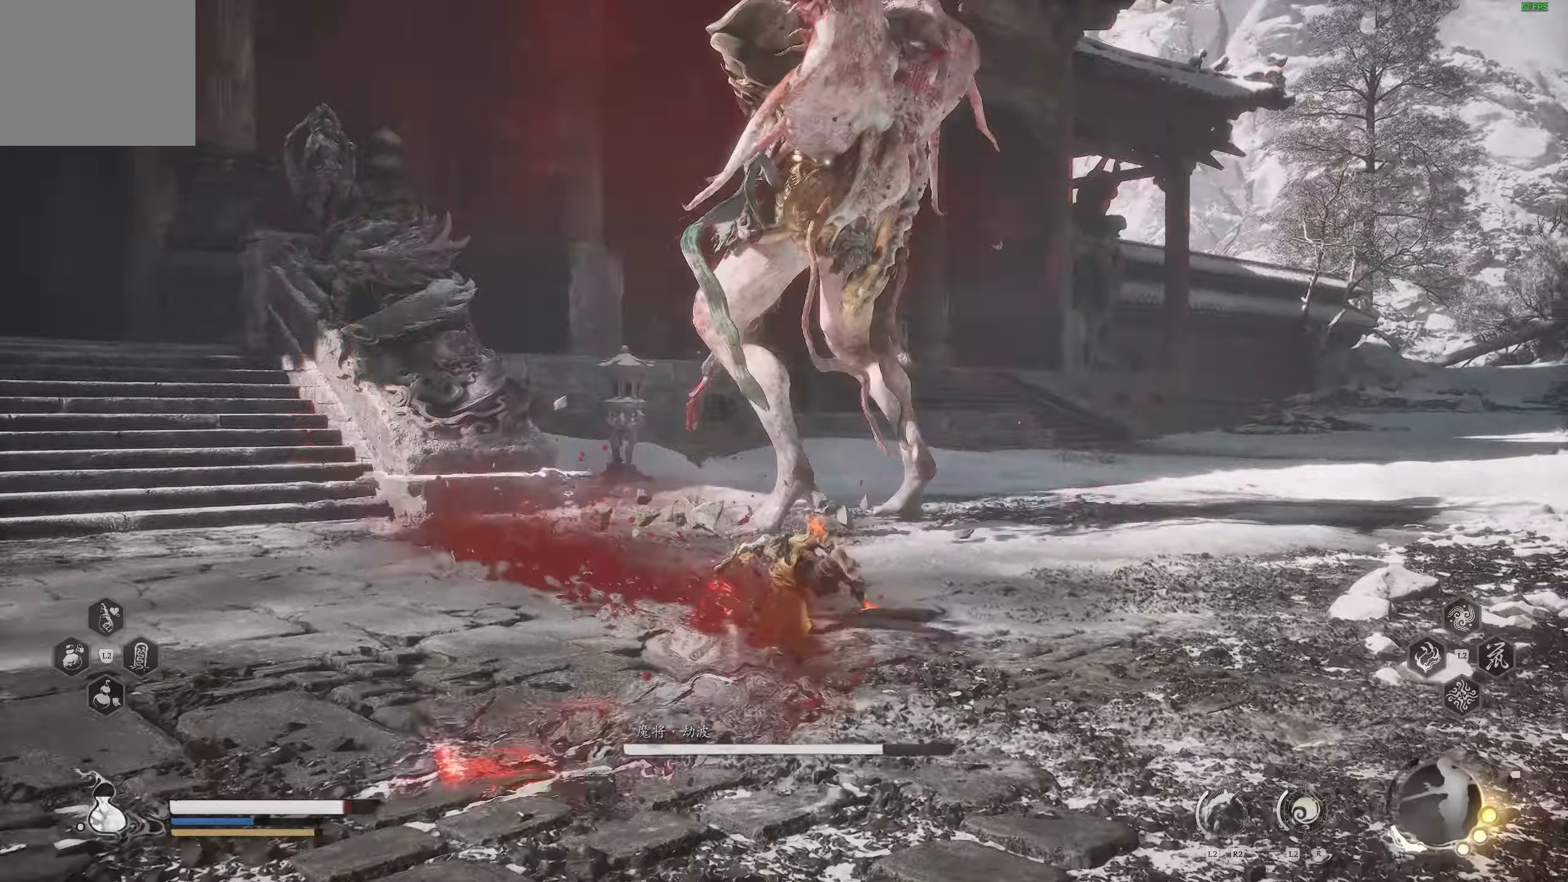
{"buttons": [], "left_stick": "up-right", "right_stick": "center", "events": [[117, "CIRCLE", "up"], [300, "DPAD_LEFT", "down"], [450, "DPAD_LEFT", "up"]]}
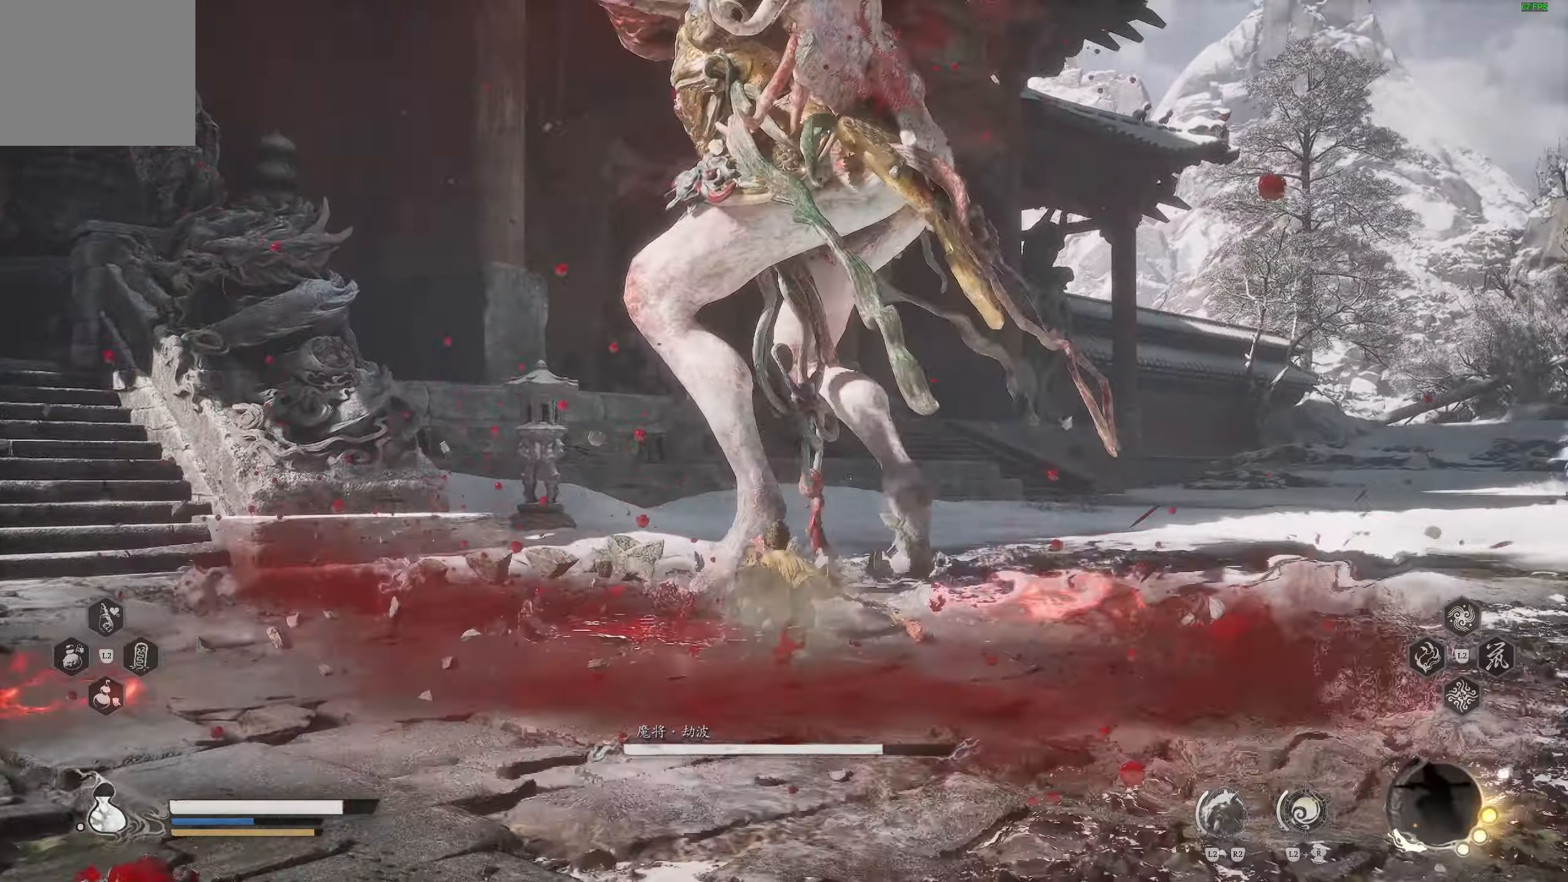
{"buttons": ["R2"], "left_stick": "up", "right_stick": "center", "events": [[67, "DPAD_LEFT", "down"], [167, "DPAD_LEFT", "up"], [317, "R2", "down"], [367, "left_stick", "up"], [433, "R2", "up"], [483, "R2", "down"]]}
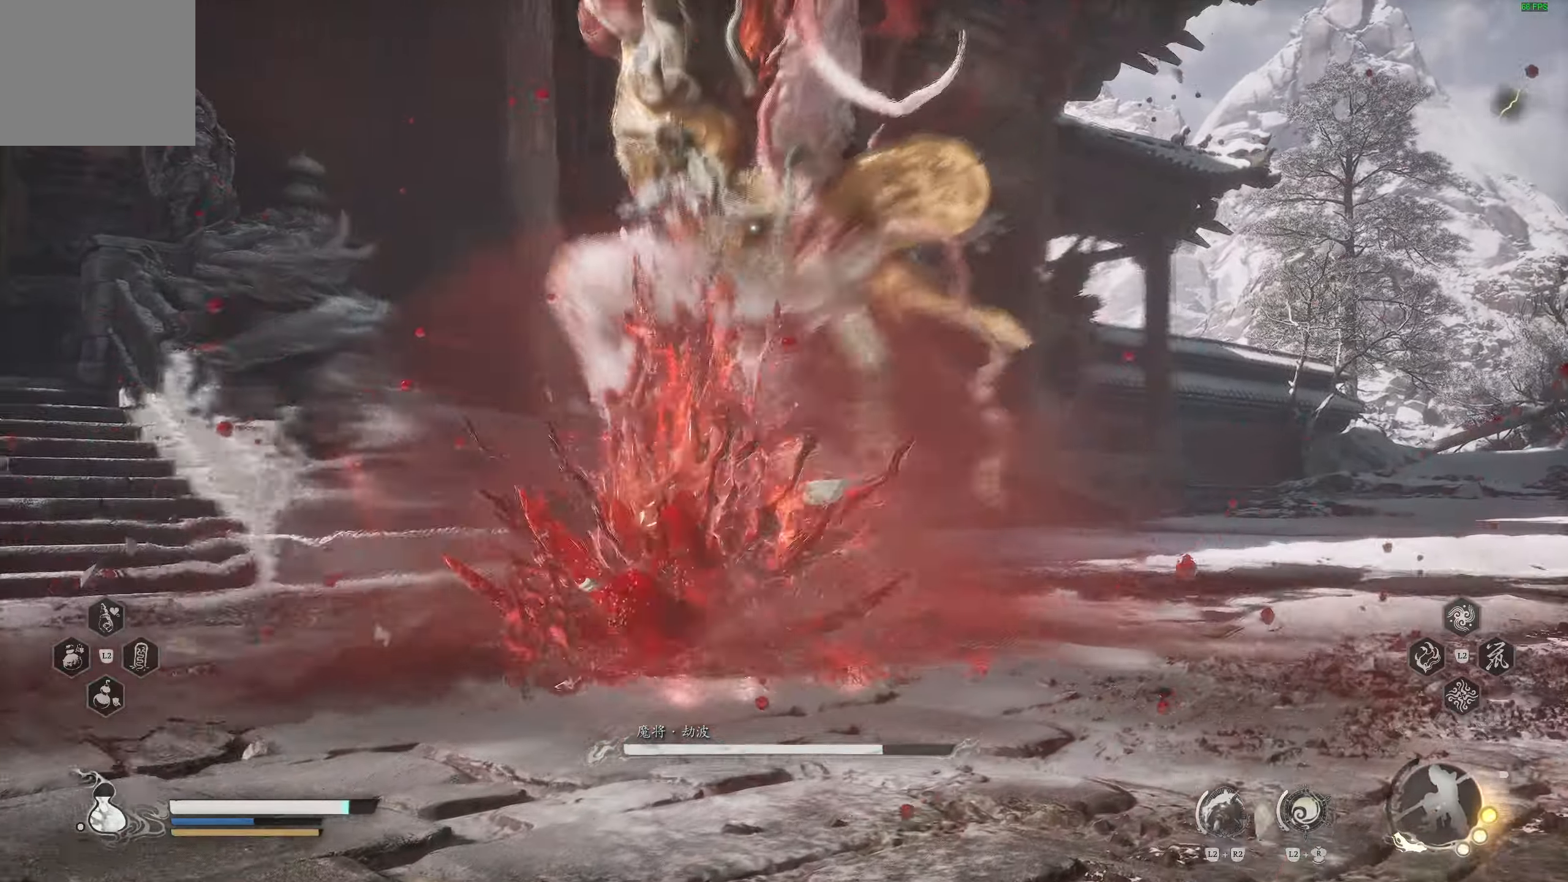
{"buttons": [], "left_stick": "right", "right_stick": "center", "events": [[83, "R2", "up"], [283, "left_stick", "right"]]}